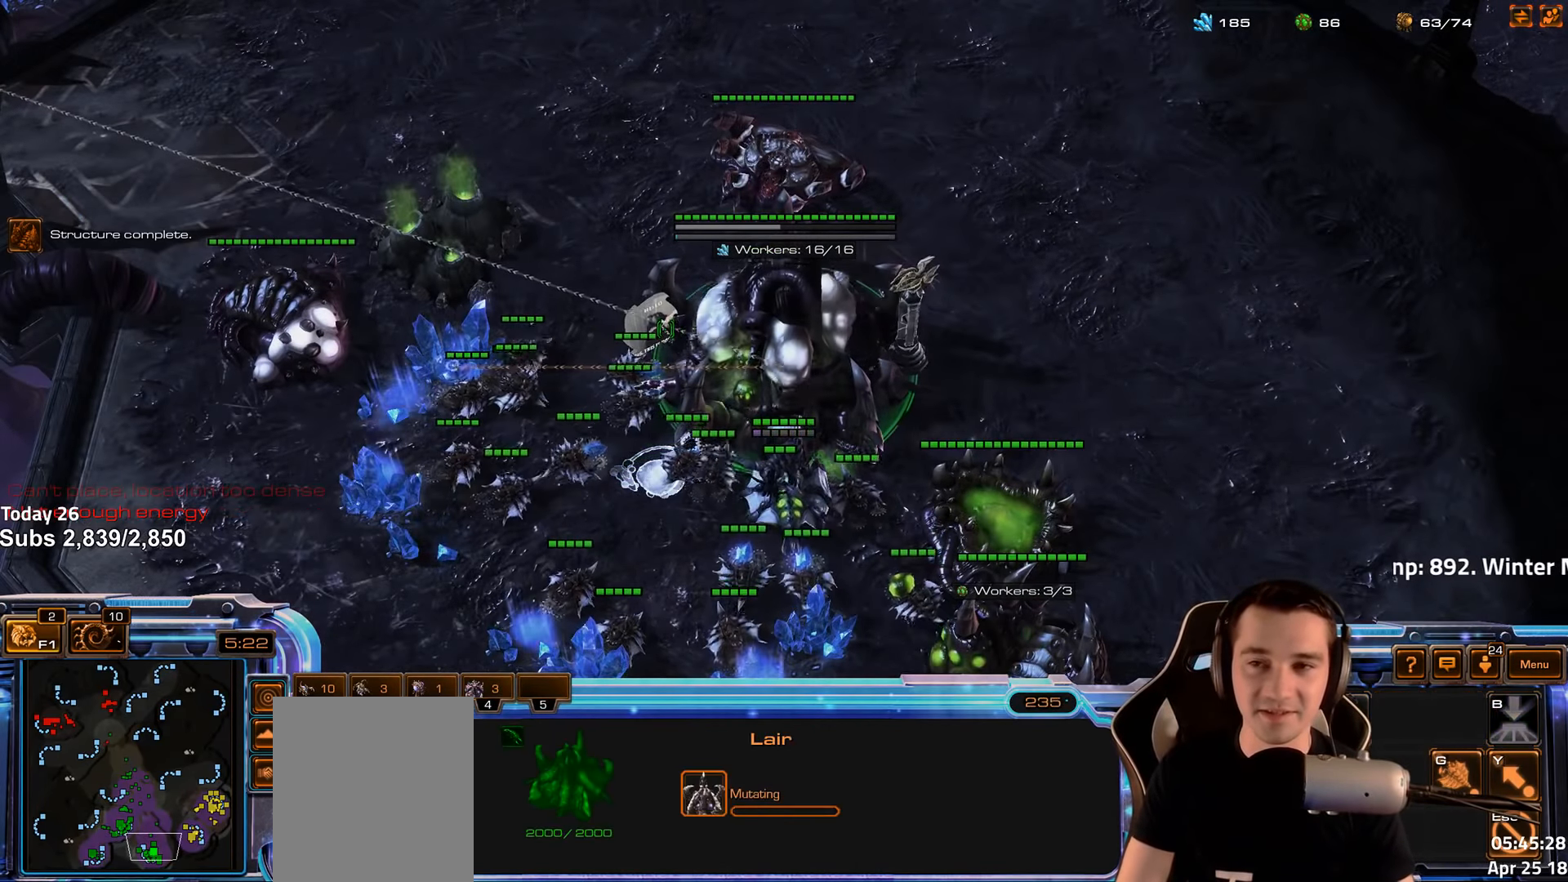
Gameplay with keyboard; each line is a JSON object with the keys held at the frame after it. "events" lists presses ("down") and releases ("up") of "1", "2", "3", "4", "5", "6", "a", "alt", "b", "c", "caps_lock", "ctrl", "d", "e", "escape", "f", "f1", "f2", "f3", "f4", "f5", "f6", "g", "q", "r", "s", "shift", "space", "super", "t", "tab", "tilde", "v", "w", "x" and "z" between this image and that frame as [ms after this image, input, new state], when the widget could be followed in between. No other keys are recorded. Mouse input is not recorded.
{"keys": [], "events": [[66, "4", "down"], [100, "4", "up"]]}
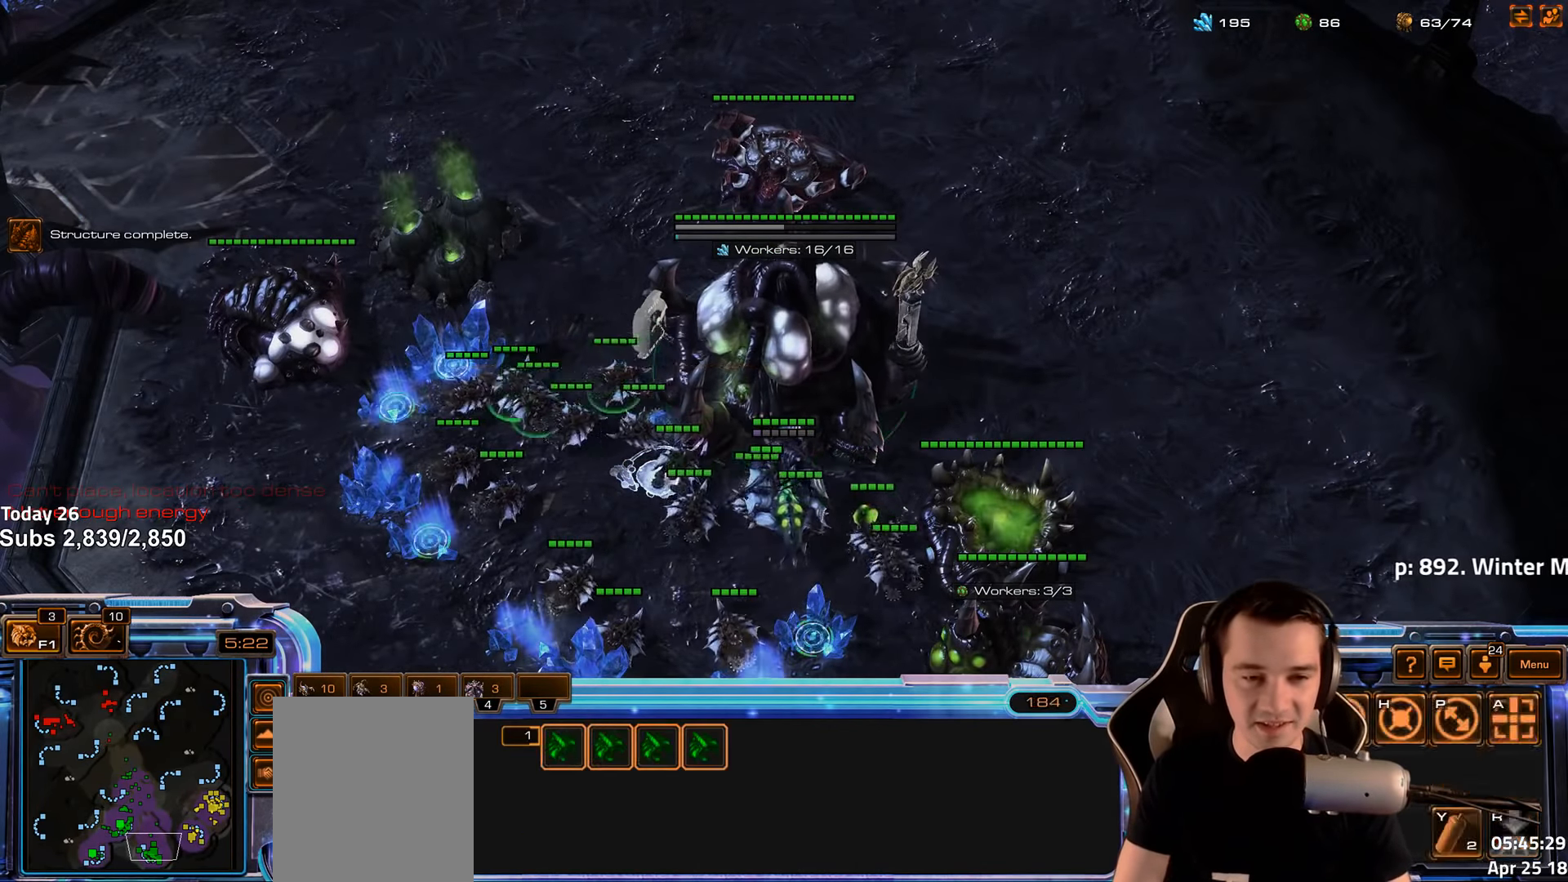
{"keys": [], "events": [[116, "b", "down"], [183, "b", "up"], [300, "e", "down"], [366, "e", "up"]]}
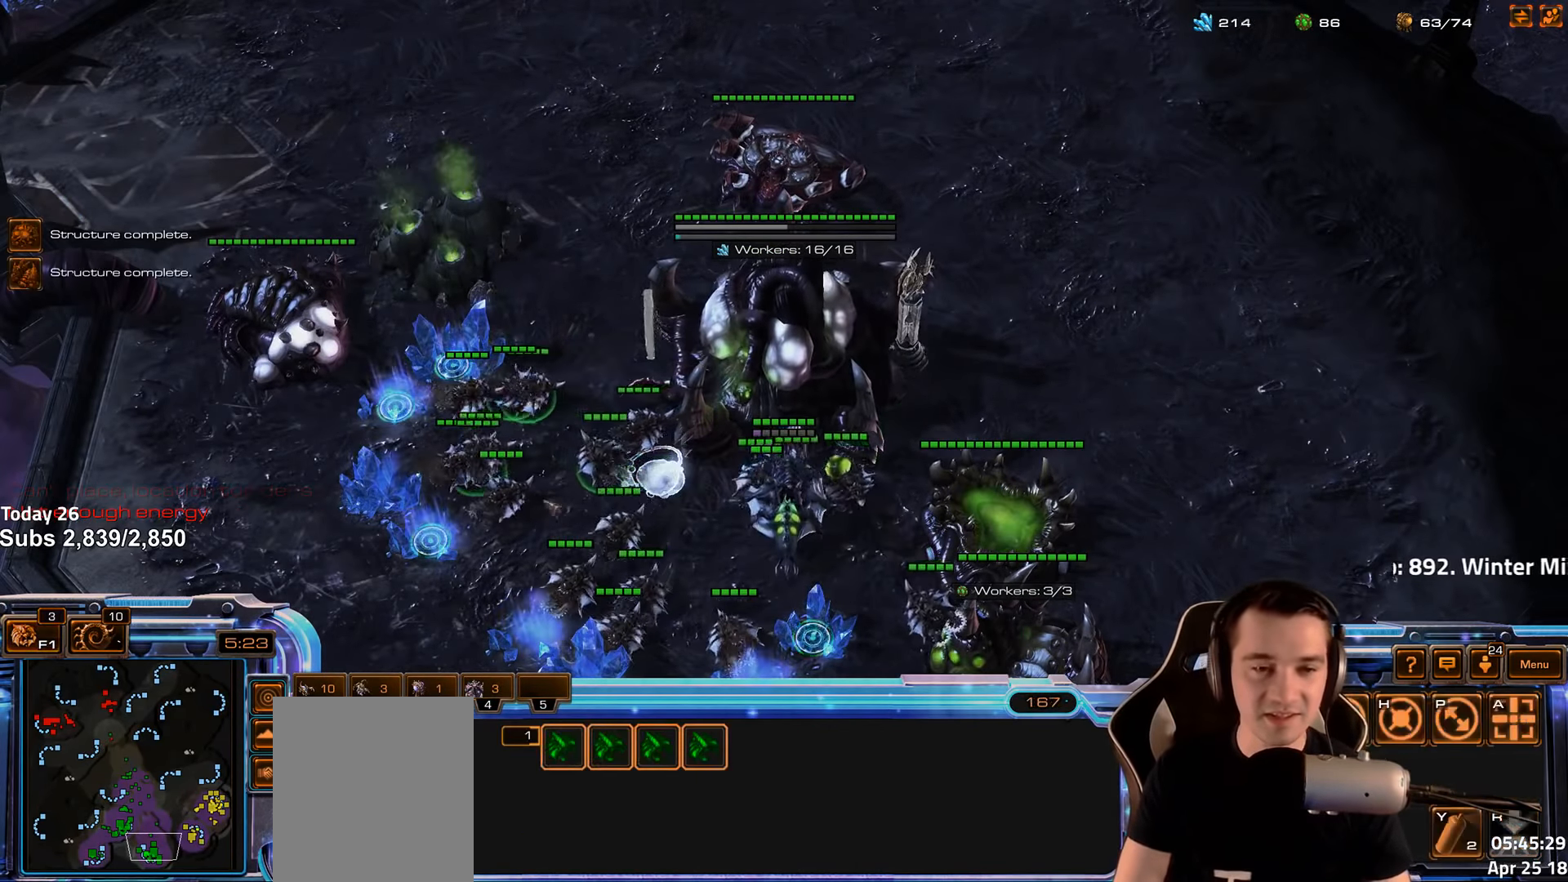
{"keys": [], "events": [[16, "4", "down"], [66, "4", "up"], [267, "b", "down"], [300, "a", "down"], [300, "b", "up"], [383, "a", "up"]]}
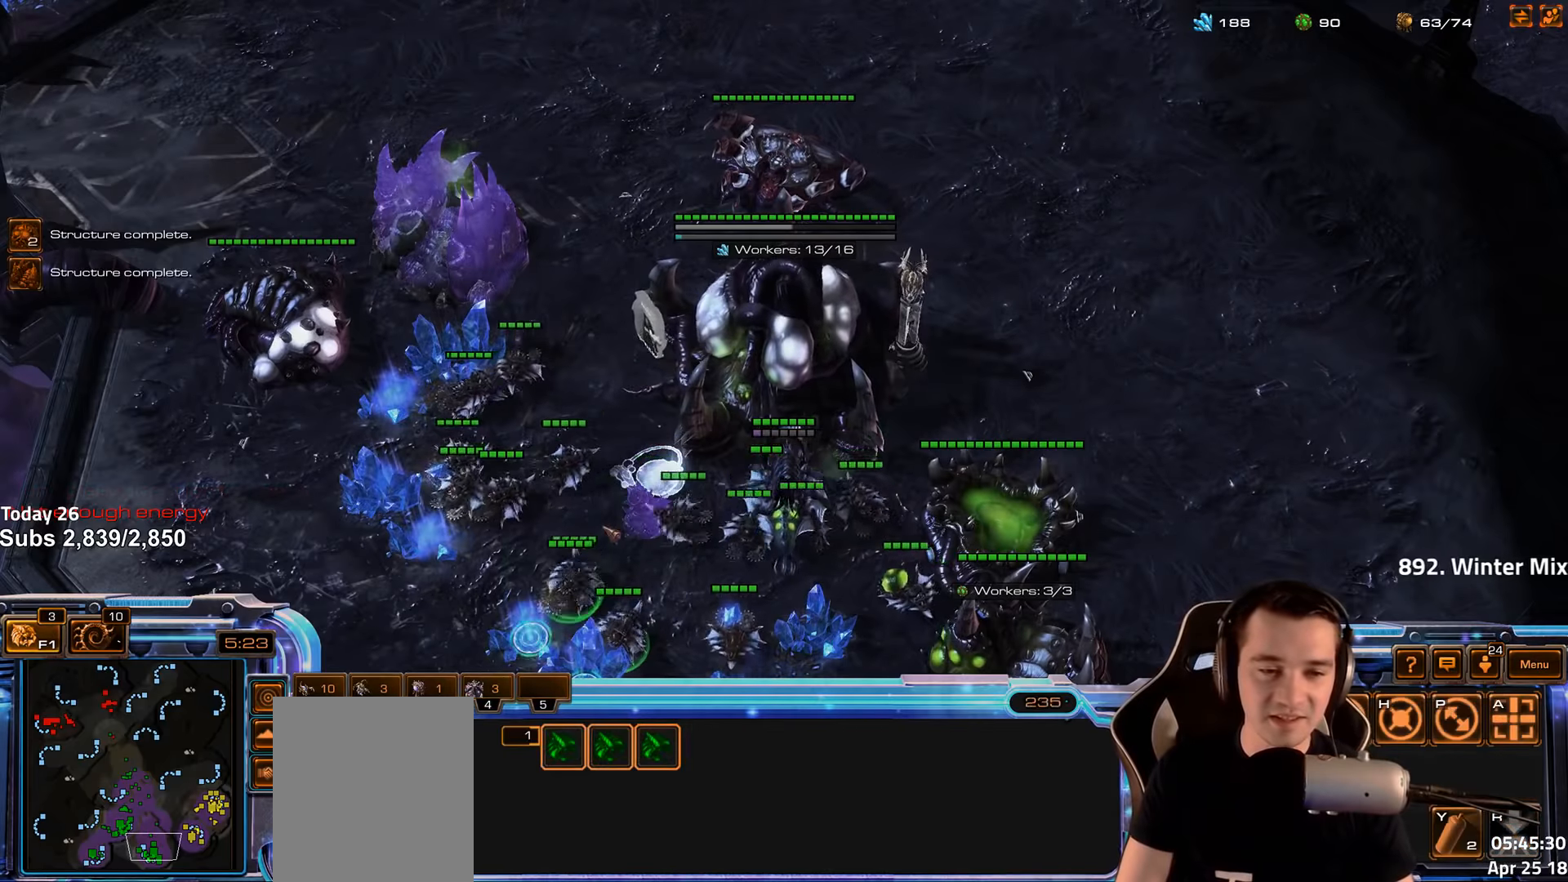
{"keys": [], "events": [[167, "4", "down"], [250, "4", "up"], [350, "shift", "down"], [400, "shift", "up"]]}
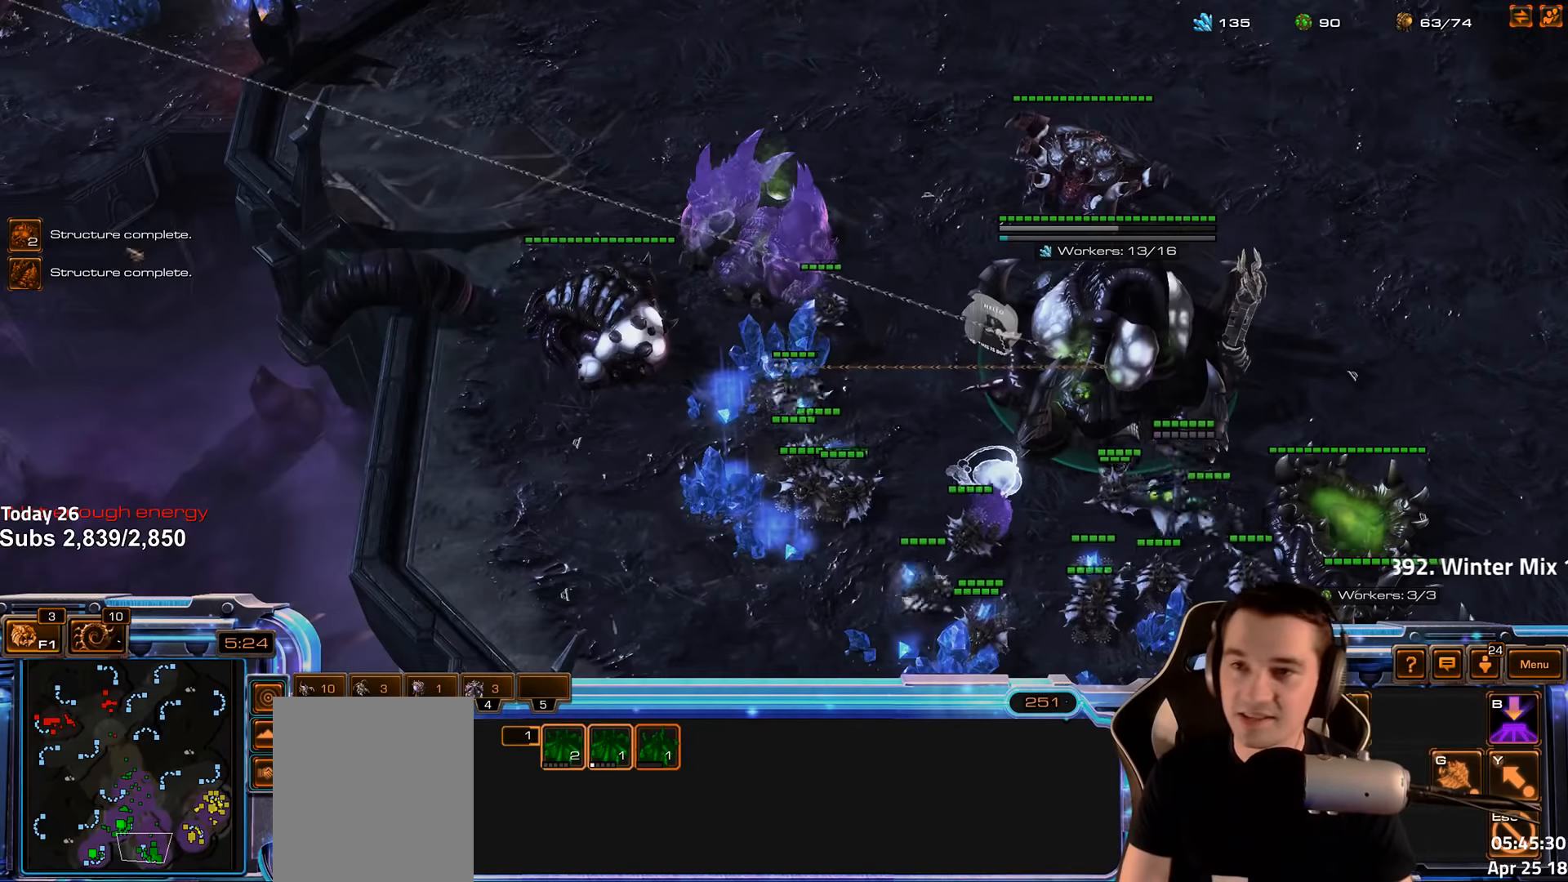
{"keys": [], "events": [[250, "f2", "down"], [283, "f4", "down"], [333, "f2", "up"], [350, "f4", "up"], [467, "4", "down"], [483, "4", "up"]]}
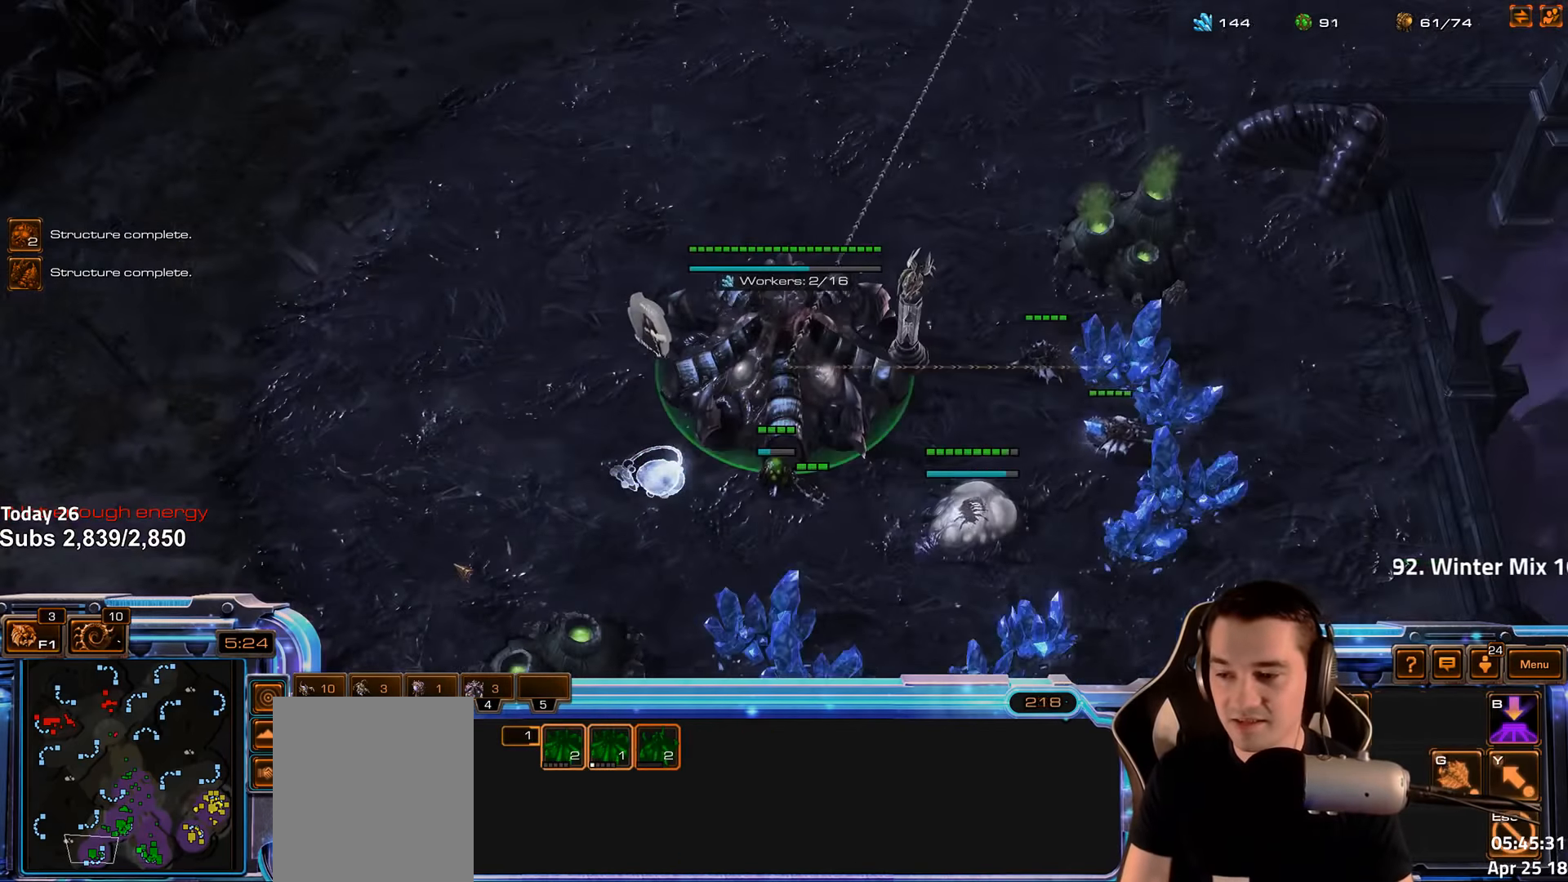
{"keys": ["f2", "f4"], "events": [[133, "f2", "down"], [183, "f3", "down"], [233, "f2", "up"], [250, "f3", "up"], [333, "4", "down"], [383, "4", "up"], [450, "f2", "down"], [483, "f4", "down"]]}
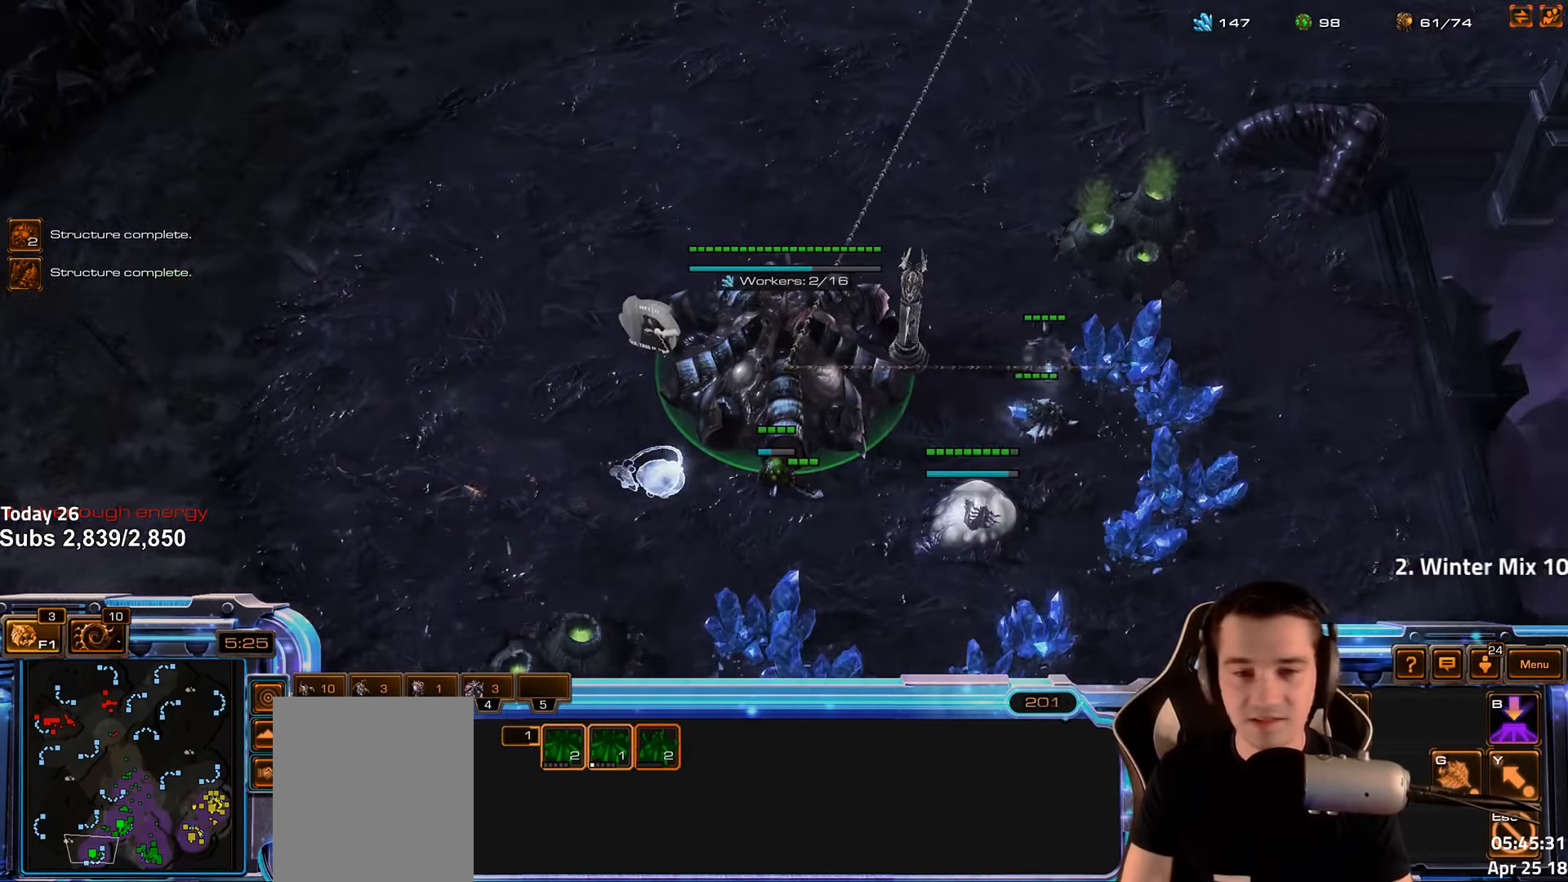
{"keys": ["d"], "events": [[17, "f2", "up"], [33, "f4", "up"], [150, "4", "down"], [217, "4", "up"], [333, "d", "down"], [333, "s", "down"], [383, "s", "up"], [433, "d", "up"], [500, "d", "down"]]}
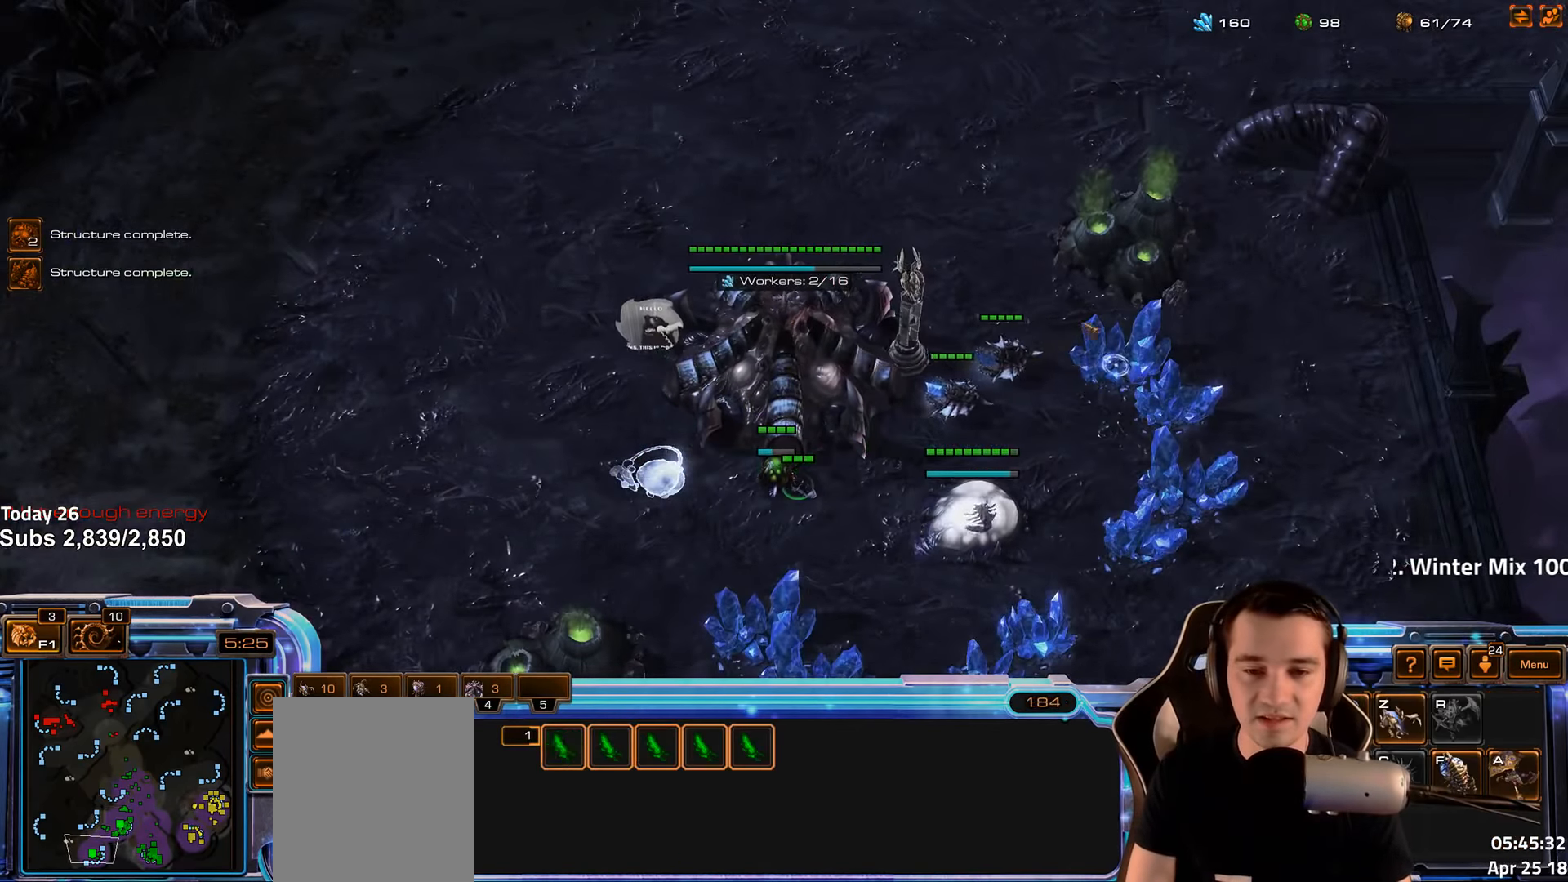
{"keys": [], "events": [[67, "d", "up"], [150, "d", "down"], [217, "d", "up"], [267, "d", "down"], [333, "d", "up"], [400, "d", "down"], [450, "d", "up"]]}
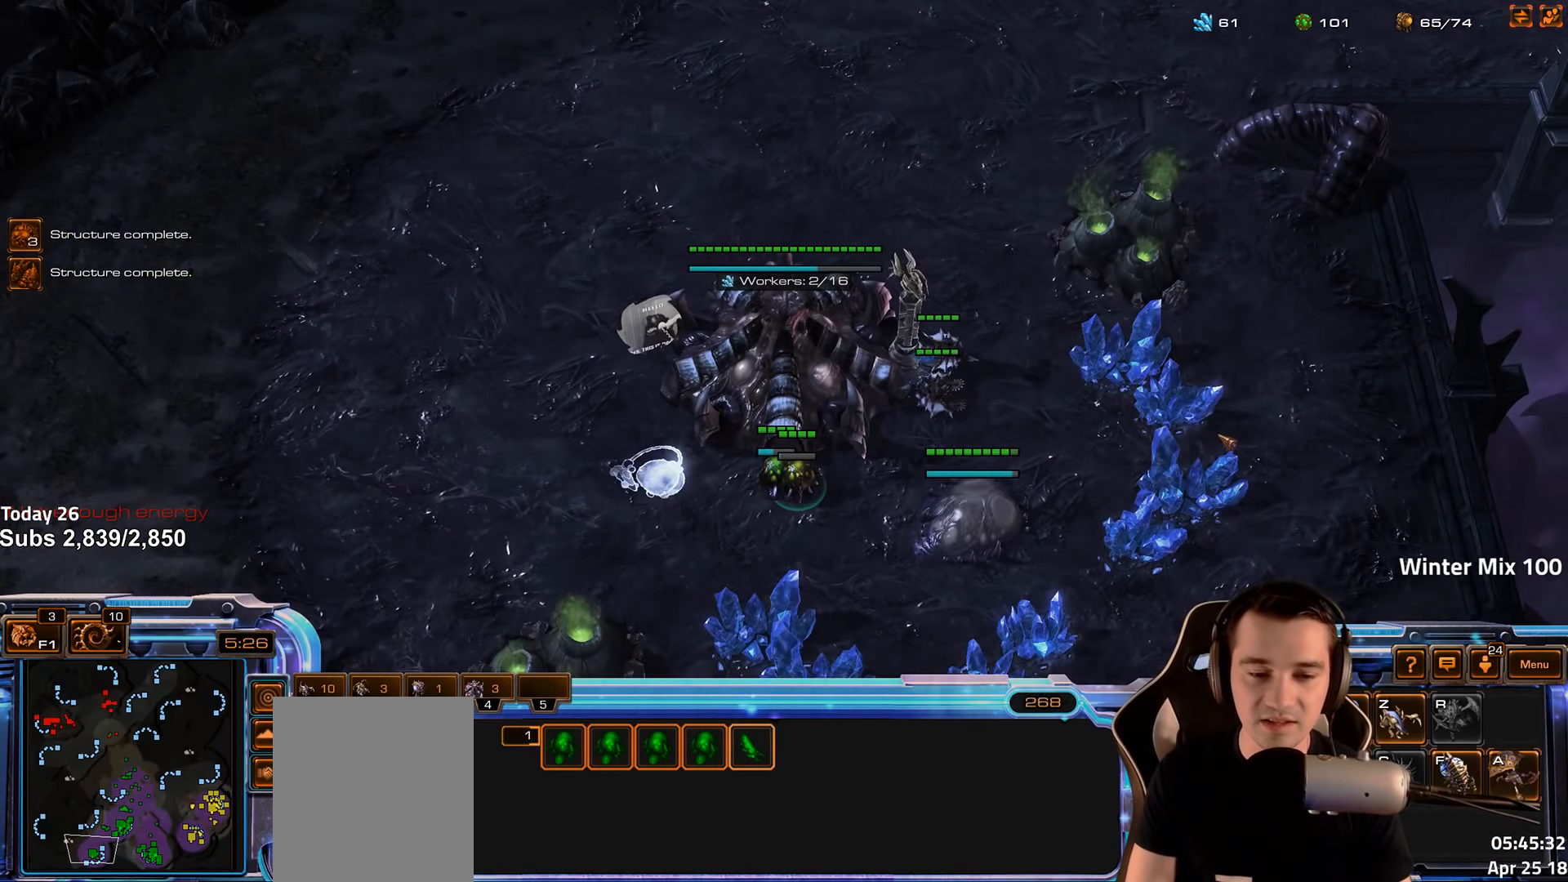
{"keys": [], "events": [[267, "4", "down"], [300, "4", "up"], [433, "g", "down"], [500, "g", "up"]]}
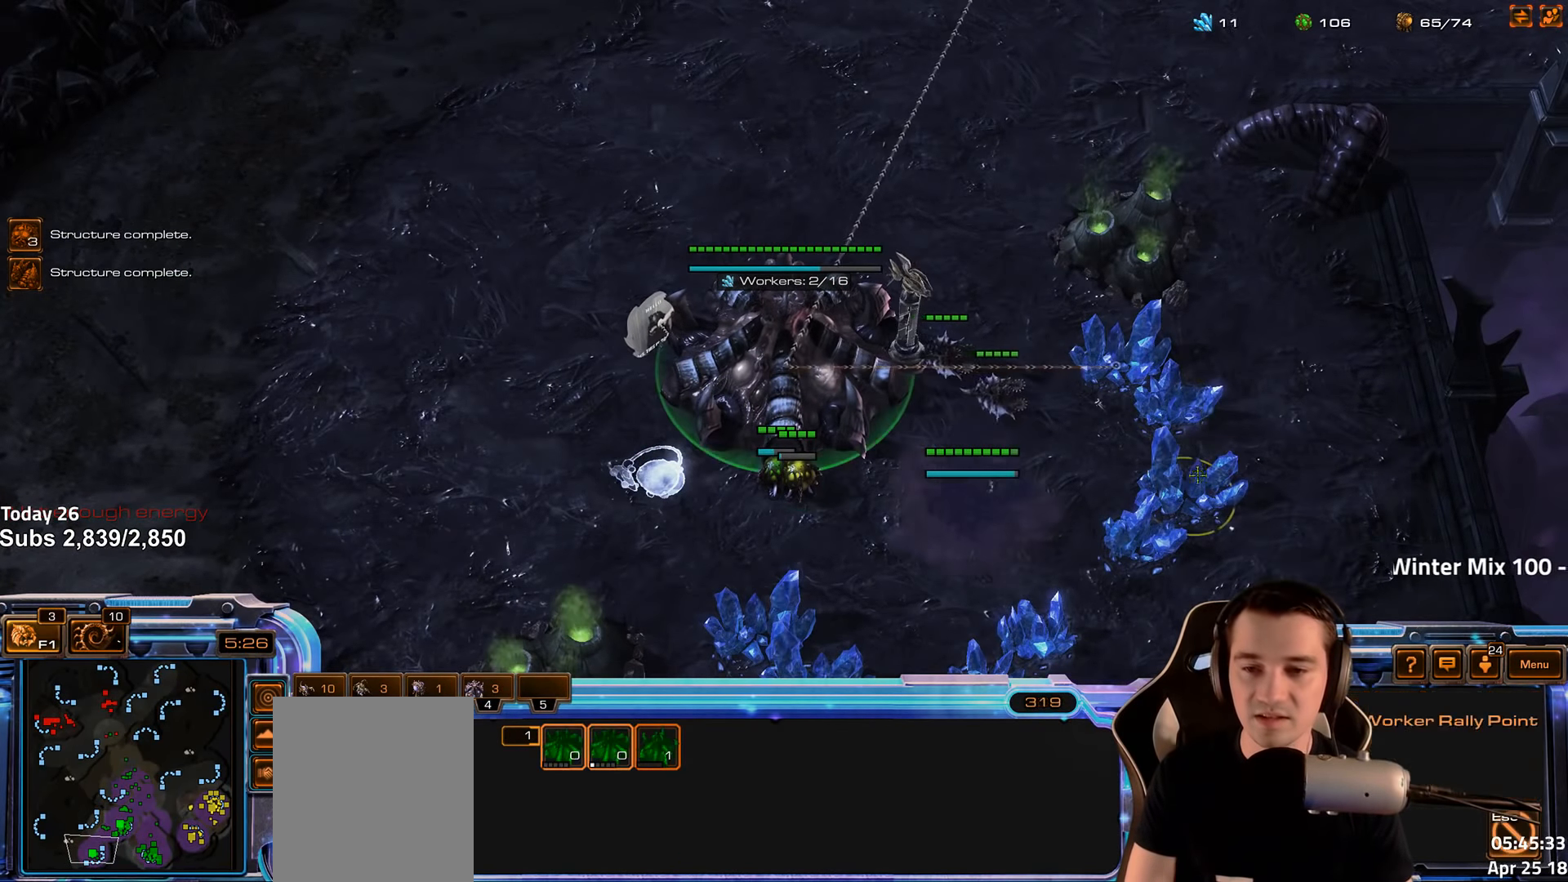
{"keys": ["f2"], "events": [[233, "f2", "down"], [267, "f3", "down"], [317, "f2", "up"], [333, "f3", "up"], [433, "4", "down"], [467, "4", "up"], [500, "f2", "down"]]}
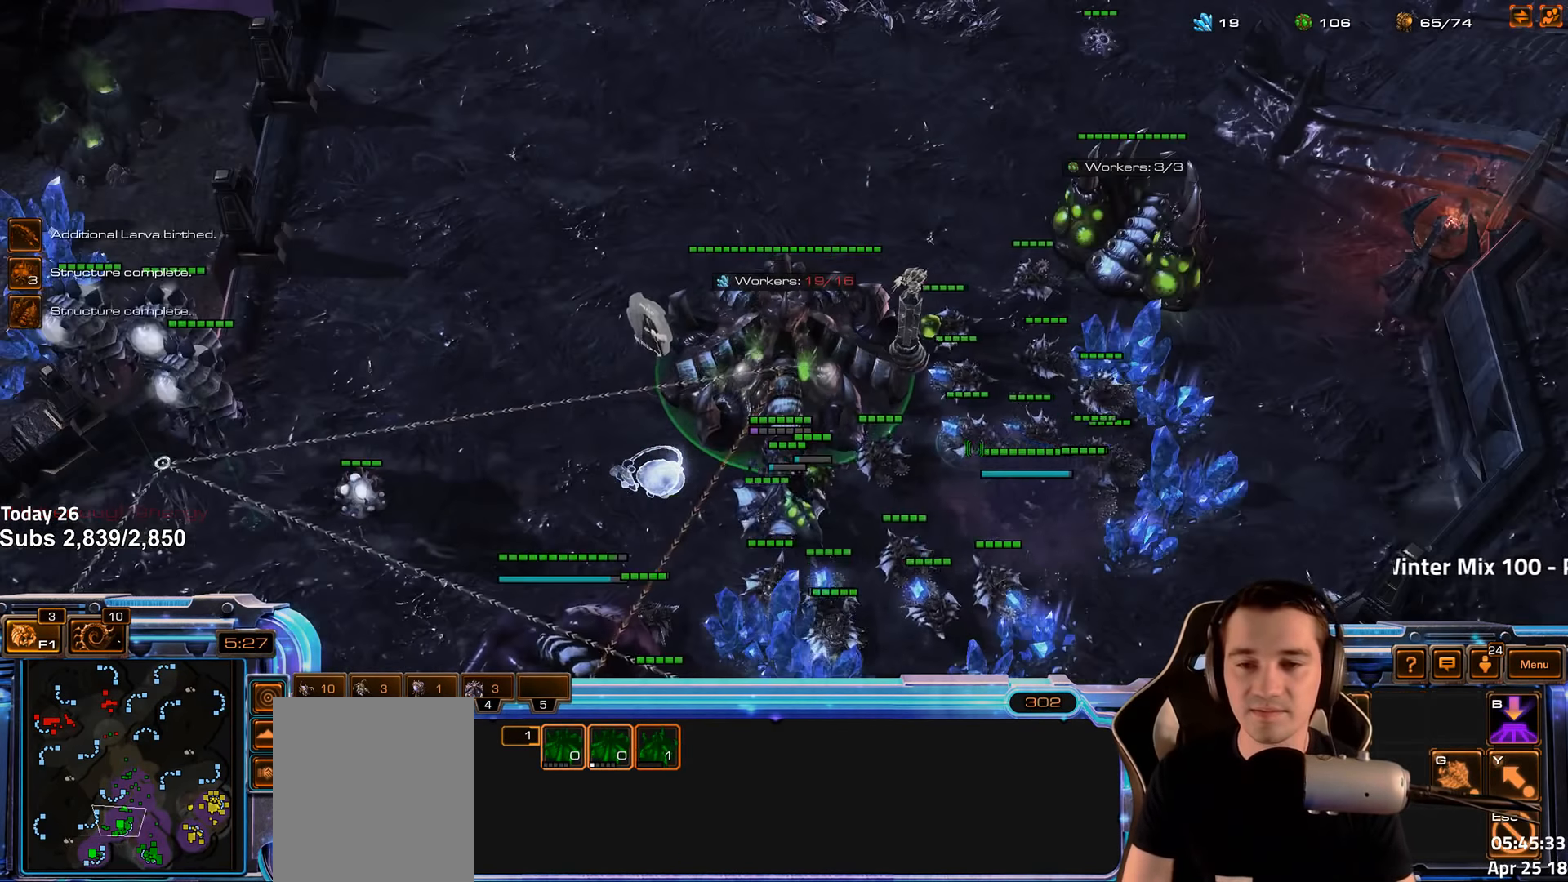
{"keys": [], "events": [[100, "f2", "up"], [133, "4", "down"], [200, "4", "up"], [283, "4", "down"], [350, "4", "up"], [433, "shift", "down"], [500, "shift", "up"]]}
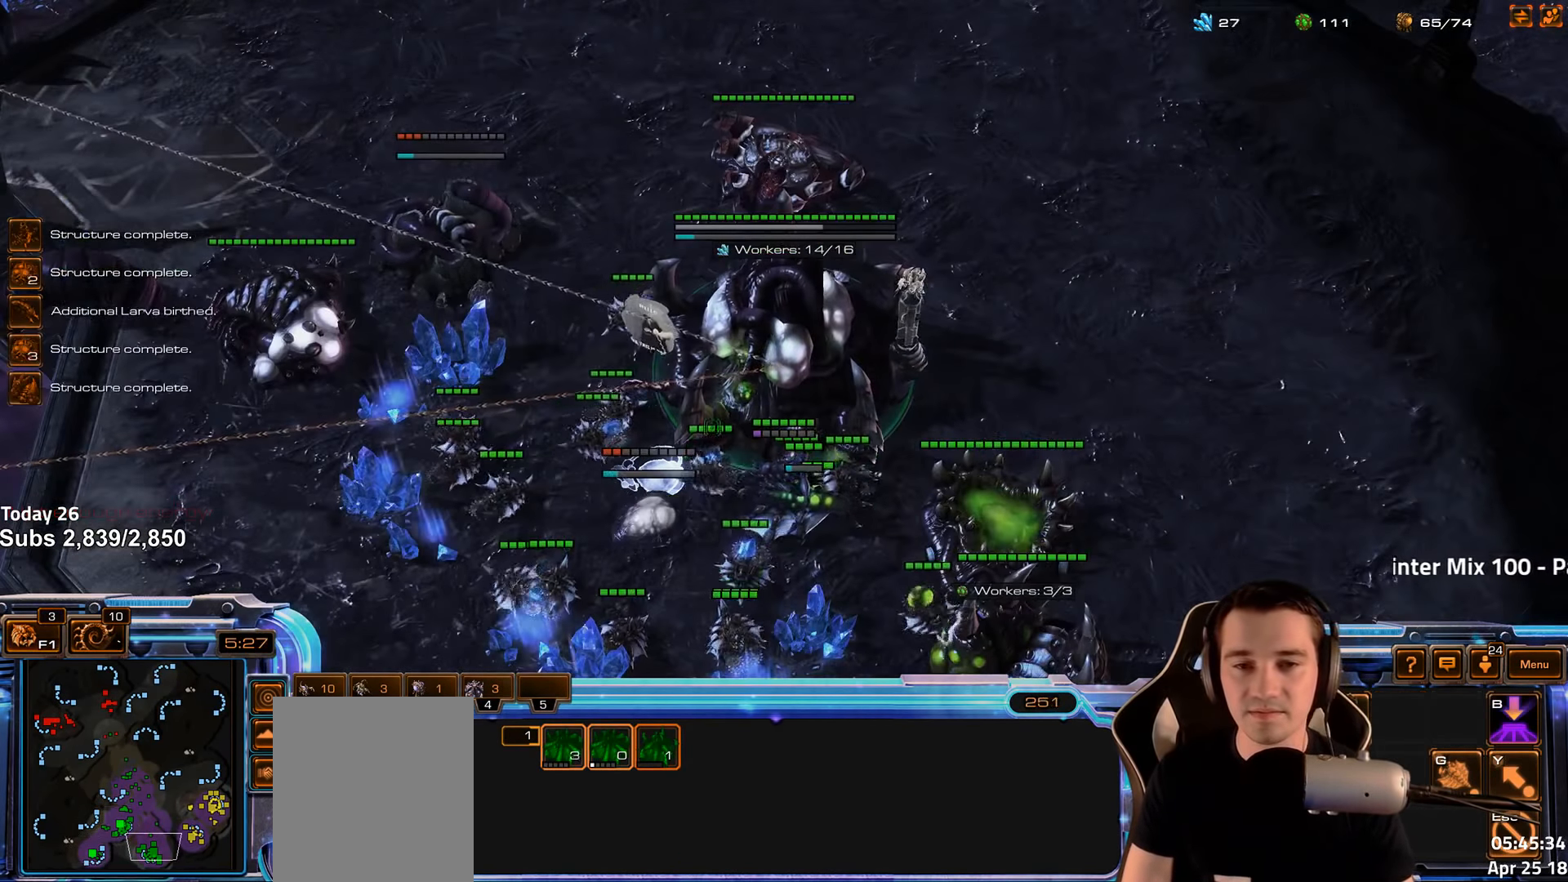
{"keys": [], "events": [[183, "v", "down"], [233, "v", "up"]]}
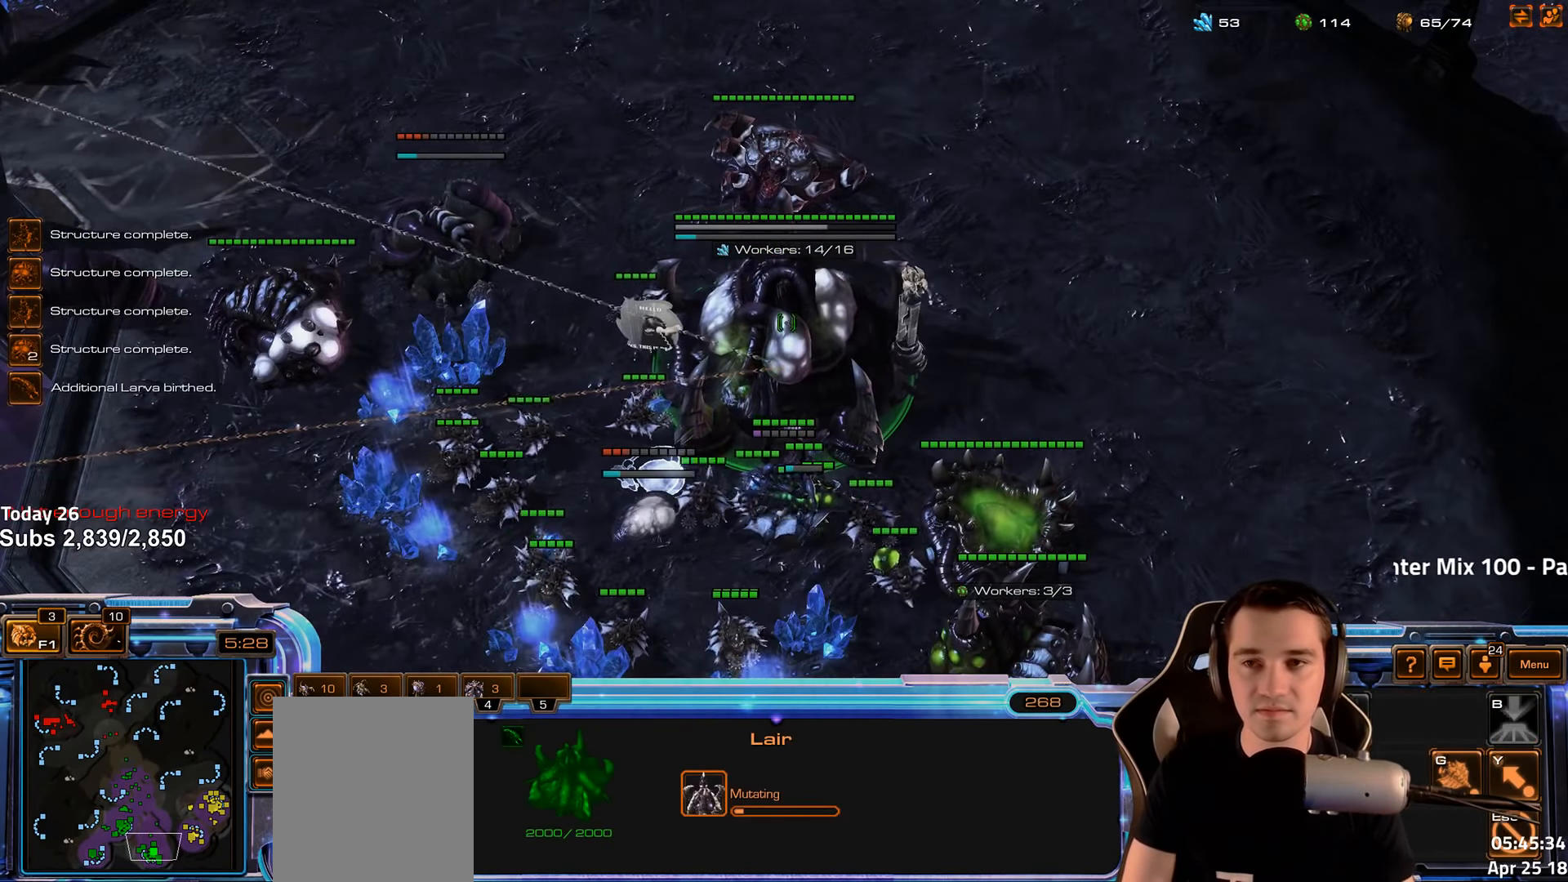
{"keys": [], "events": [[167, "g", "down"], [217, "g", "up"], [317, "g", "down"], [384, "g", "up"], [467, "g", "down"], [500, "g", "up"]]}
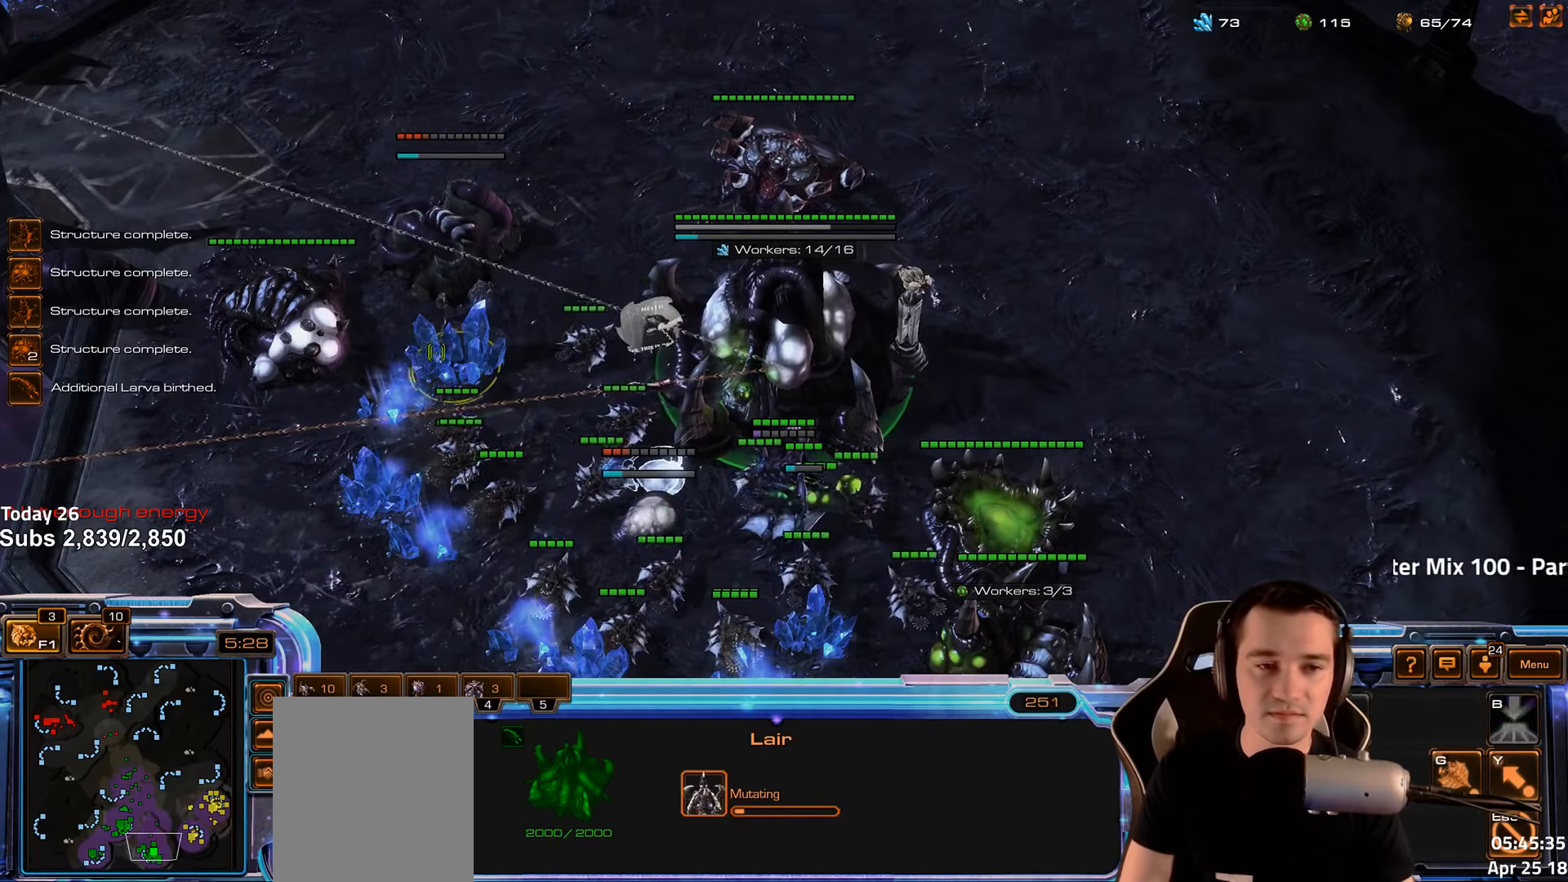
{"keys": ["shift"], "events": [[134, "4", "down"], [217, "4", "up"], [267, "s", "down"], [334, "v", "down"], [367, "s", "up"], [434, "v", "up"], [467, "shift", "down"]]}
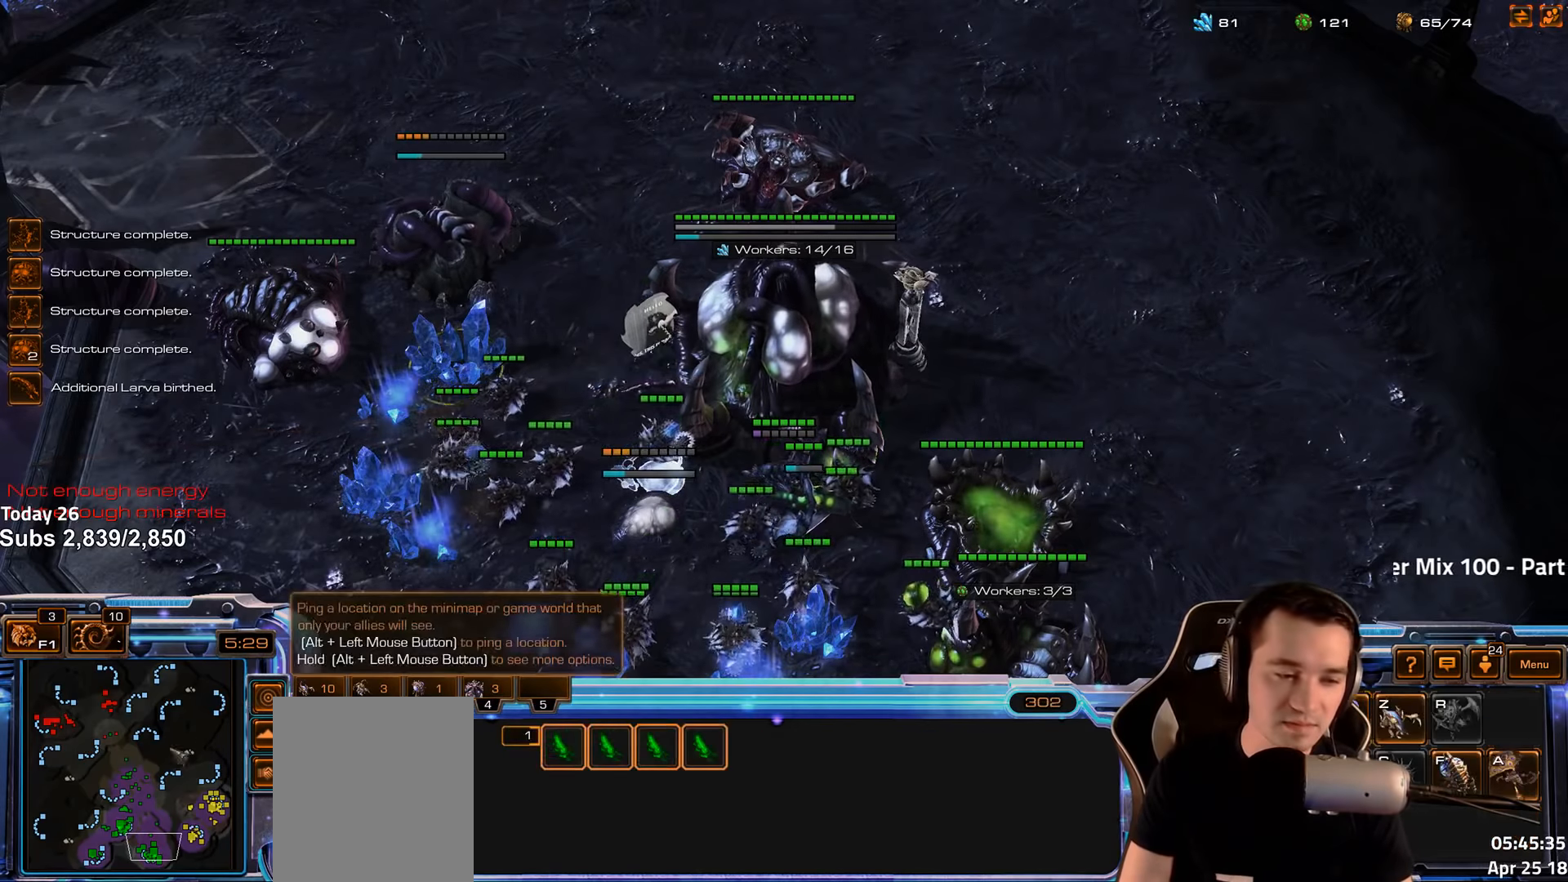
{"keys": [], "events": [[67, "shift", "up"], [84, "4", "down"], [150, "4", "up"], [200, "2", "down"], [300, "2", "up"], [350, "2", "down"], [484, "2", "up"]]}
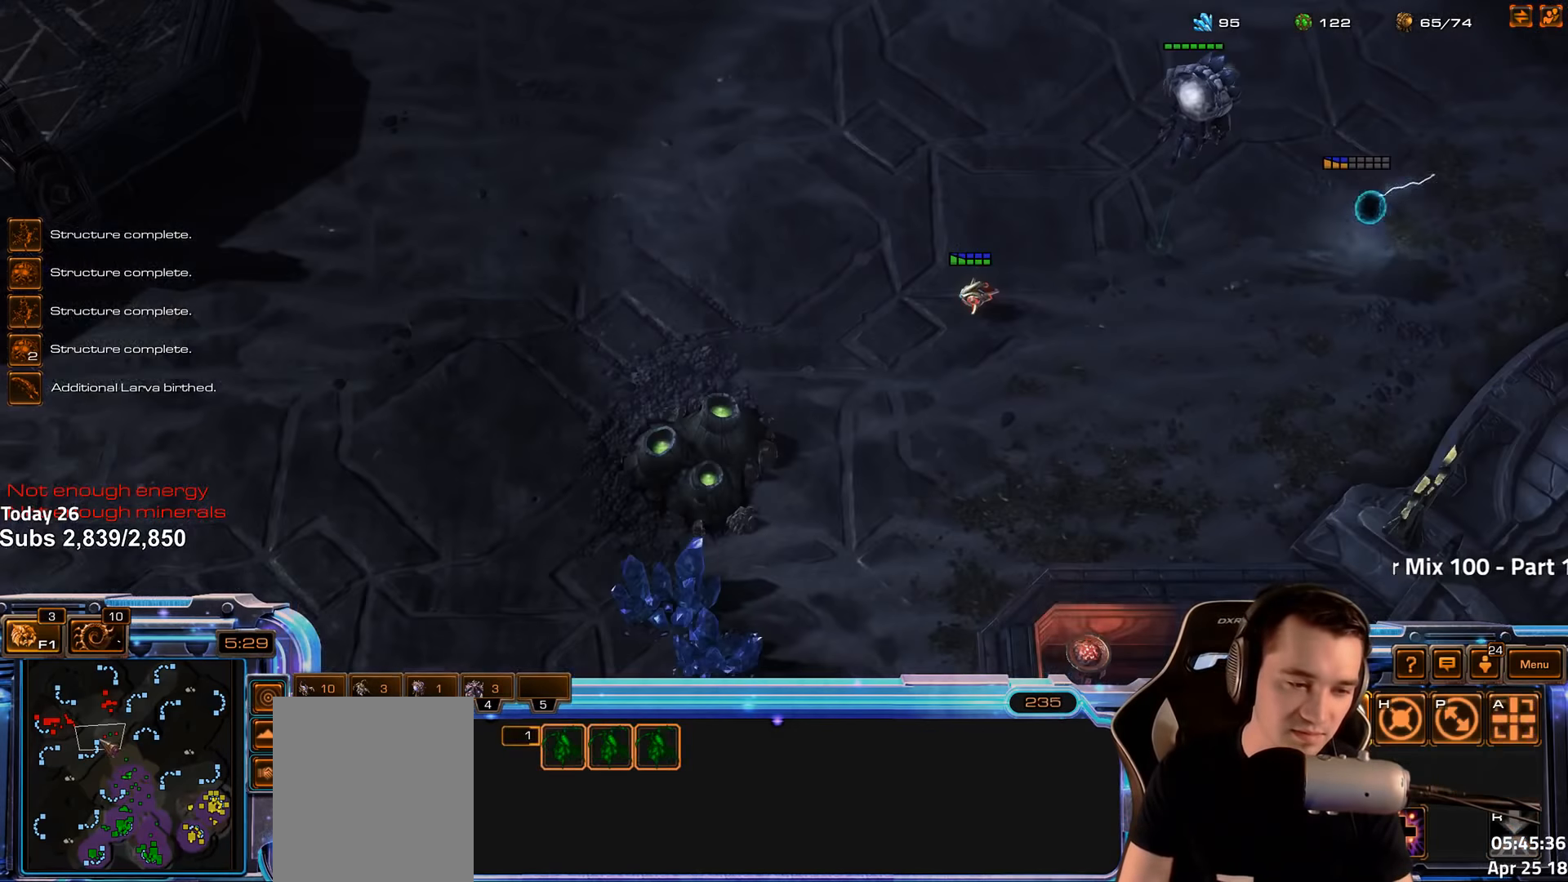
{"keys": [], "events": [[34, "shift", "down"], [117, "shift", "up"]]}
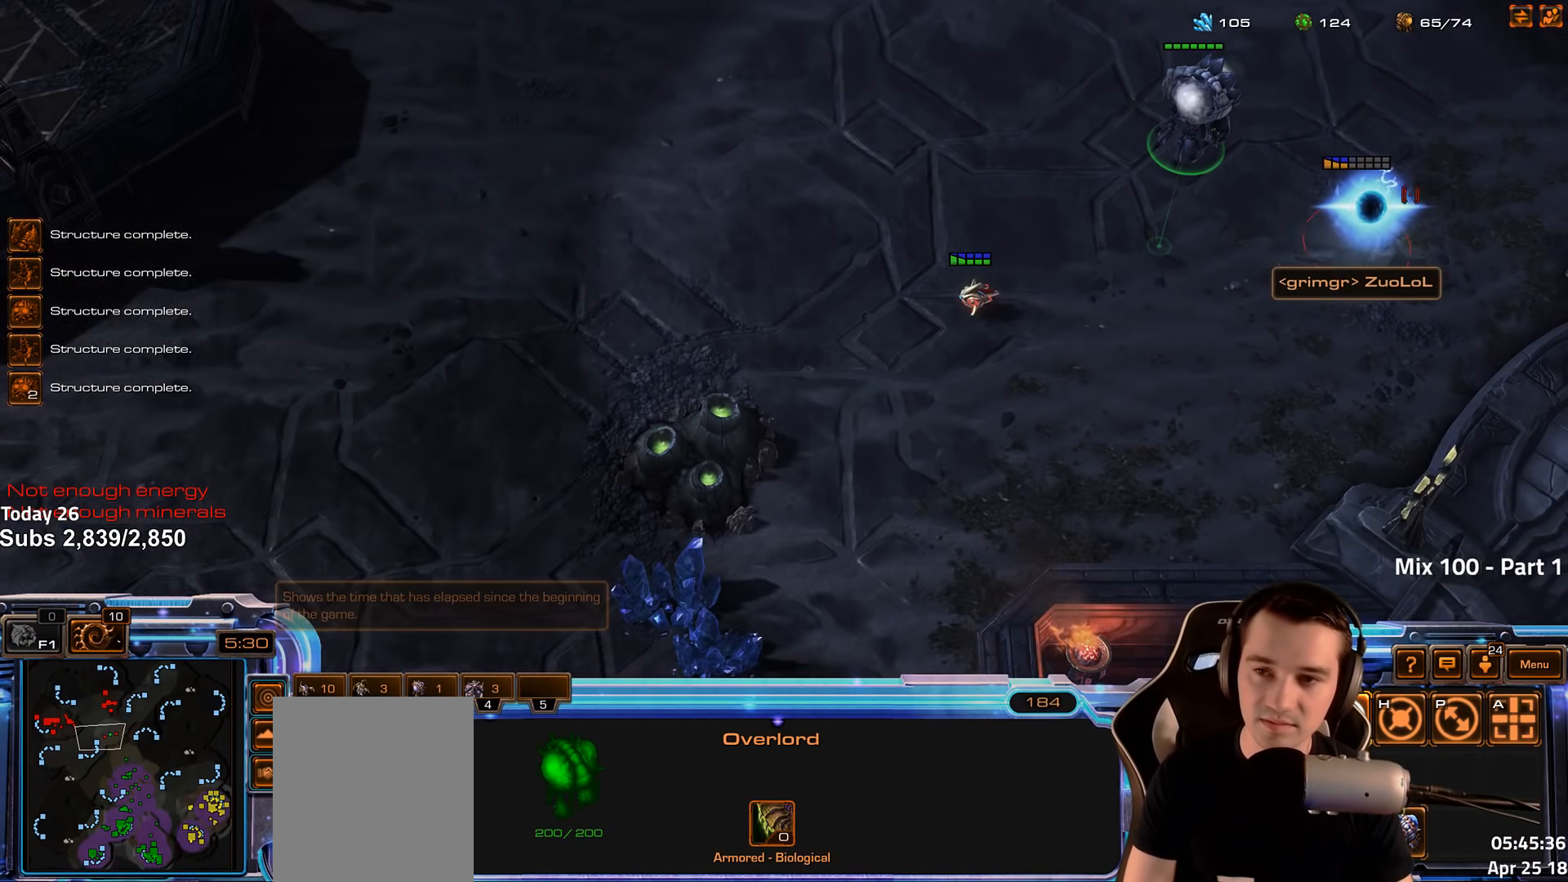
{"keys": [], "events": [[350, "2", "down"], [434, "2", "up"]]}
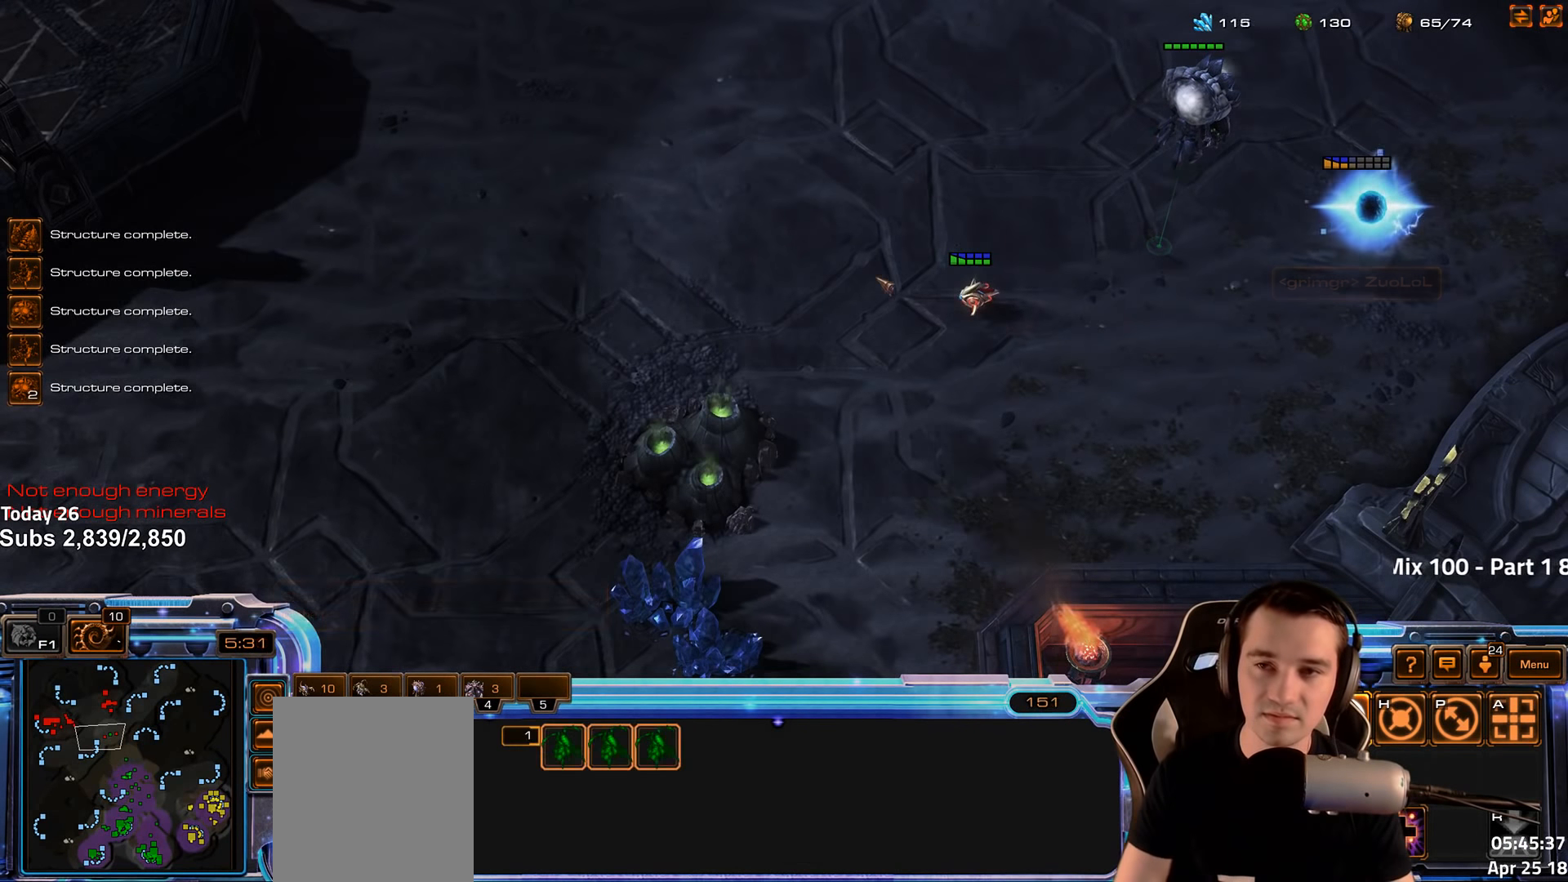
{"keys": ["ctrl"]}
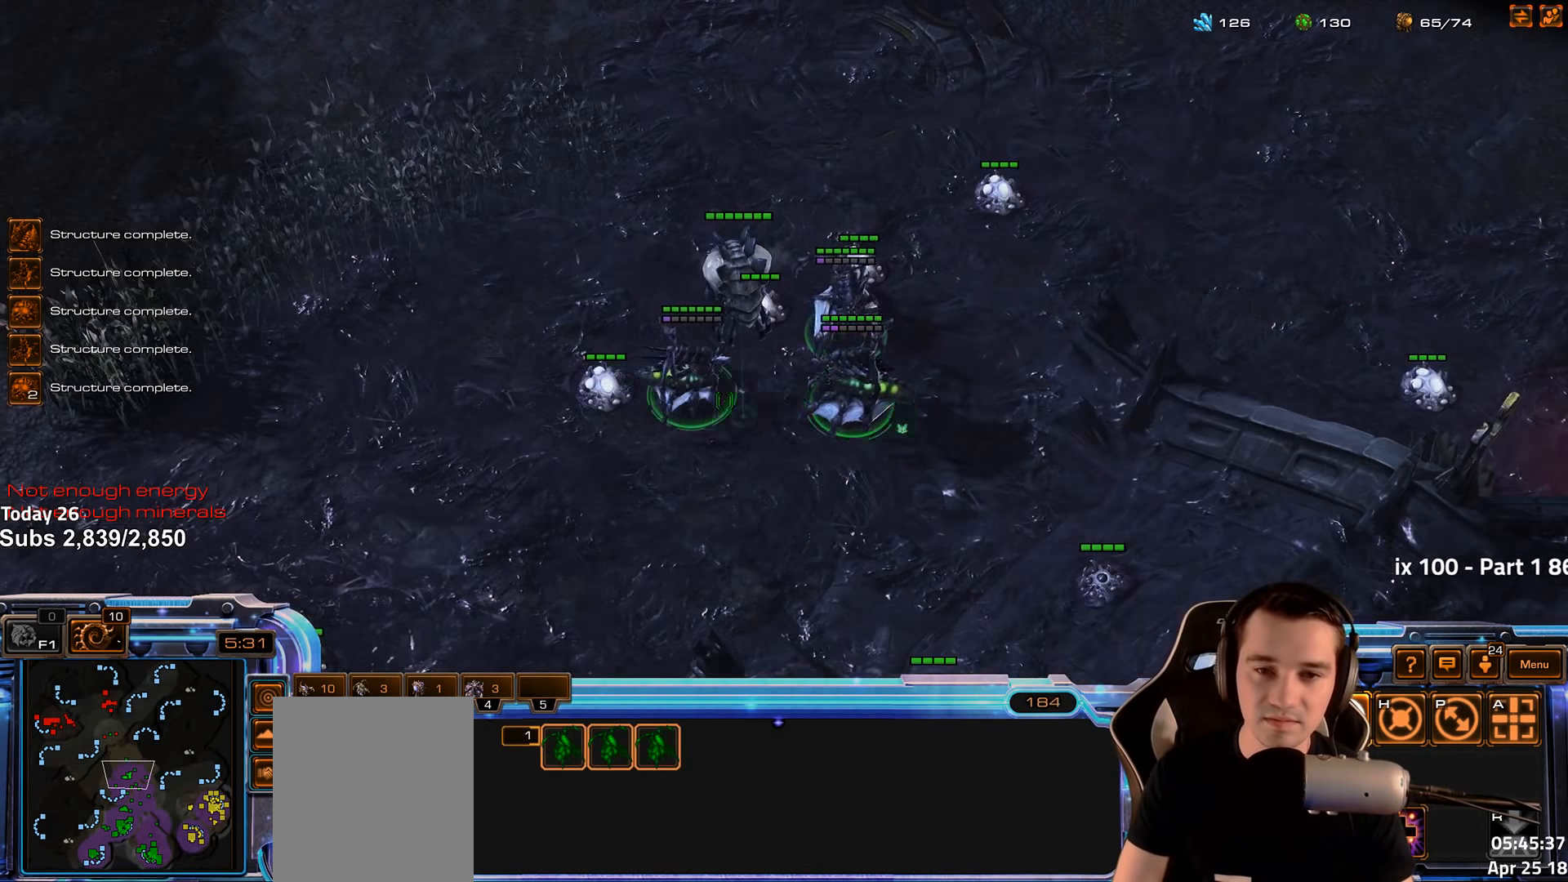
{"keys": [], "events": [[17, "ctrl", "up"]]}
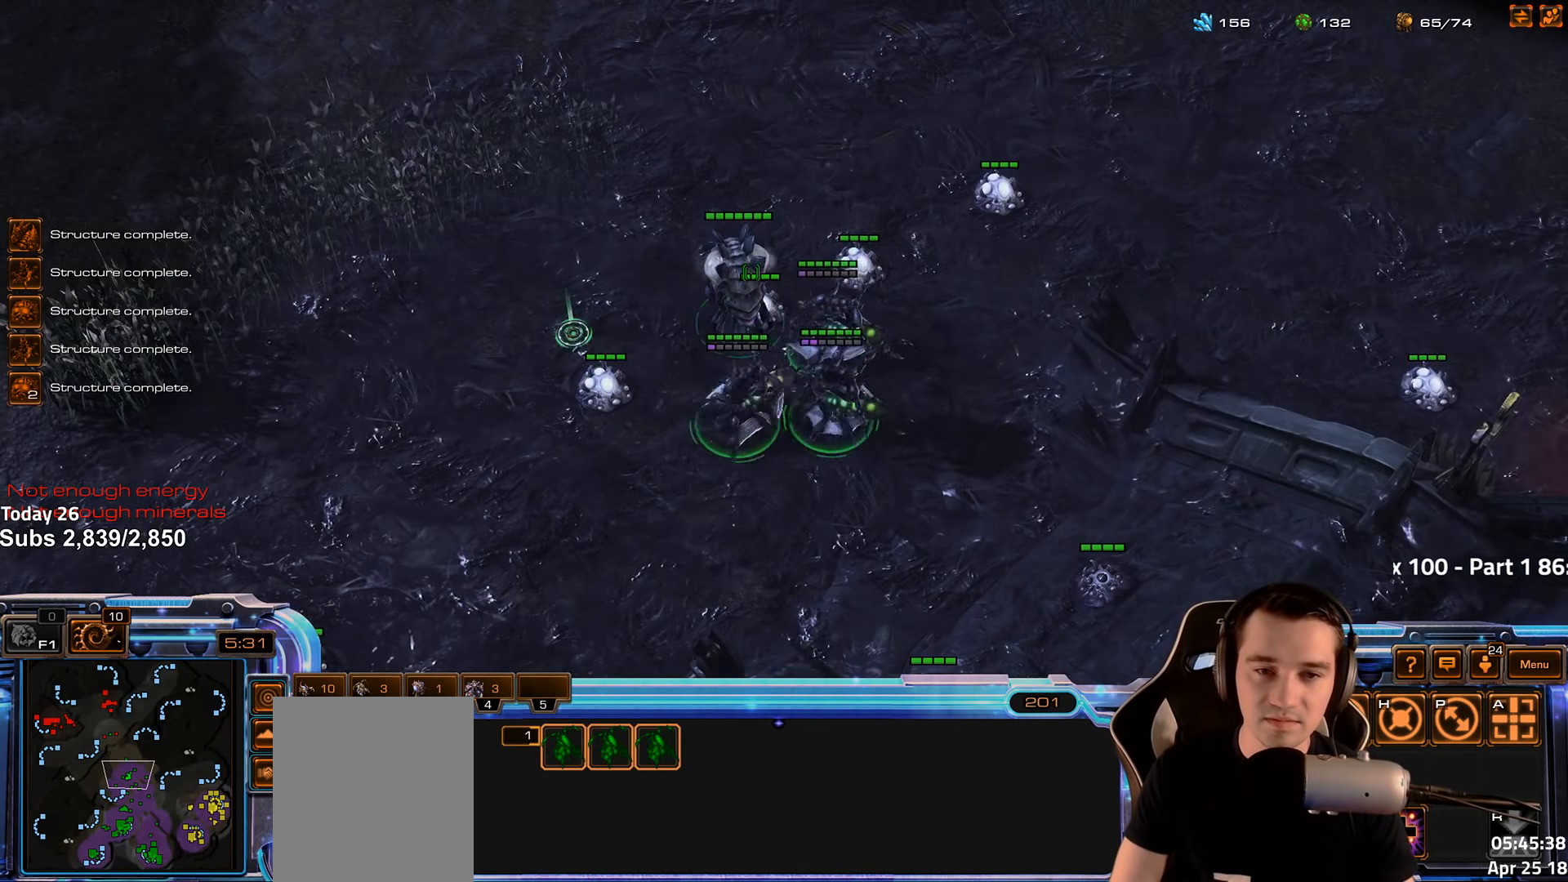
{"keys": [], "events": []}
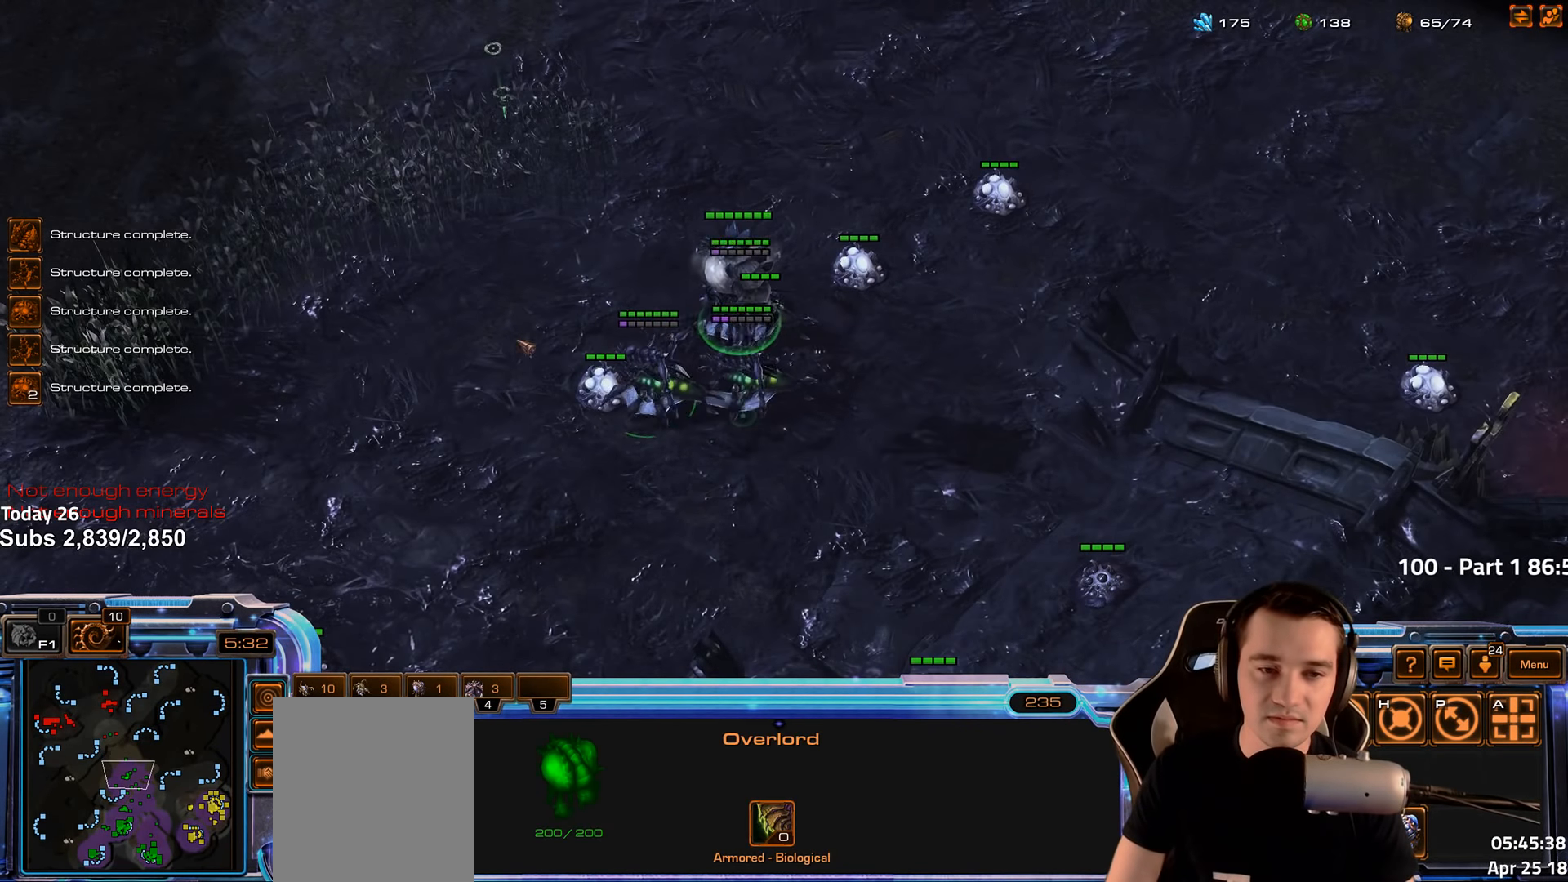
{"keys": ["ctrl"], "events": [[50, "ctrl", "down"]]}
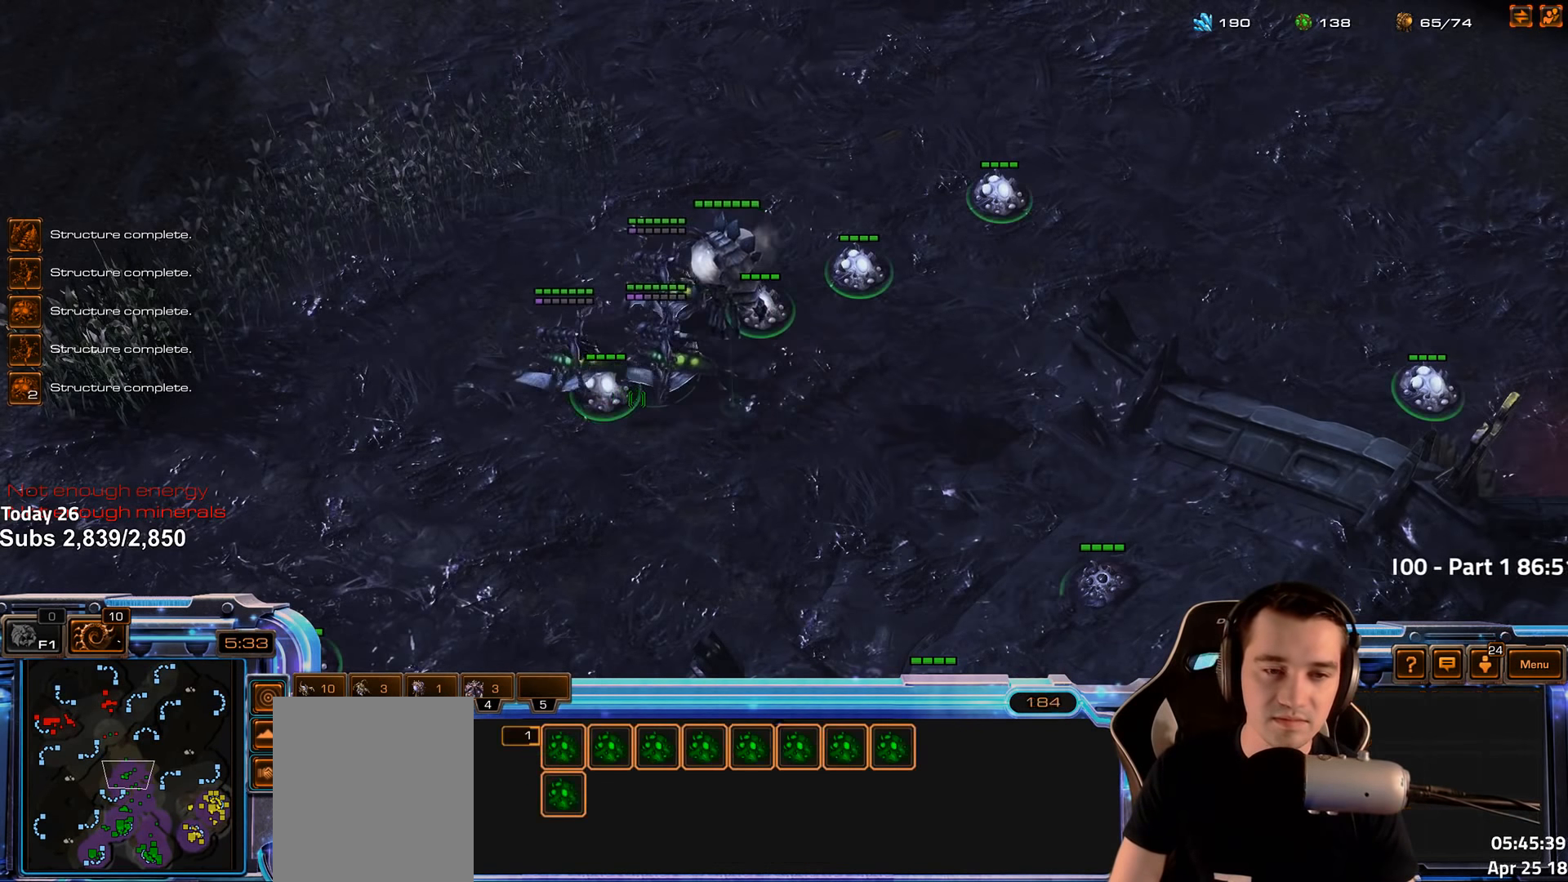
{"keys": [], "events": [[500, "ctrl", "up"]]}
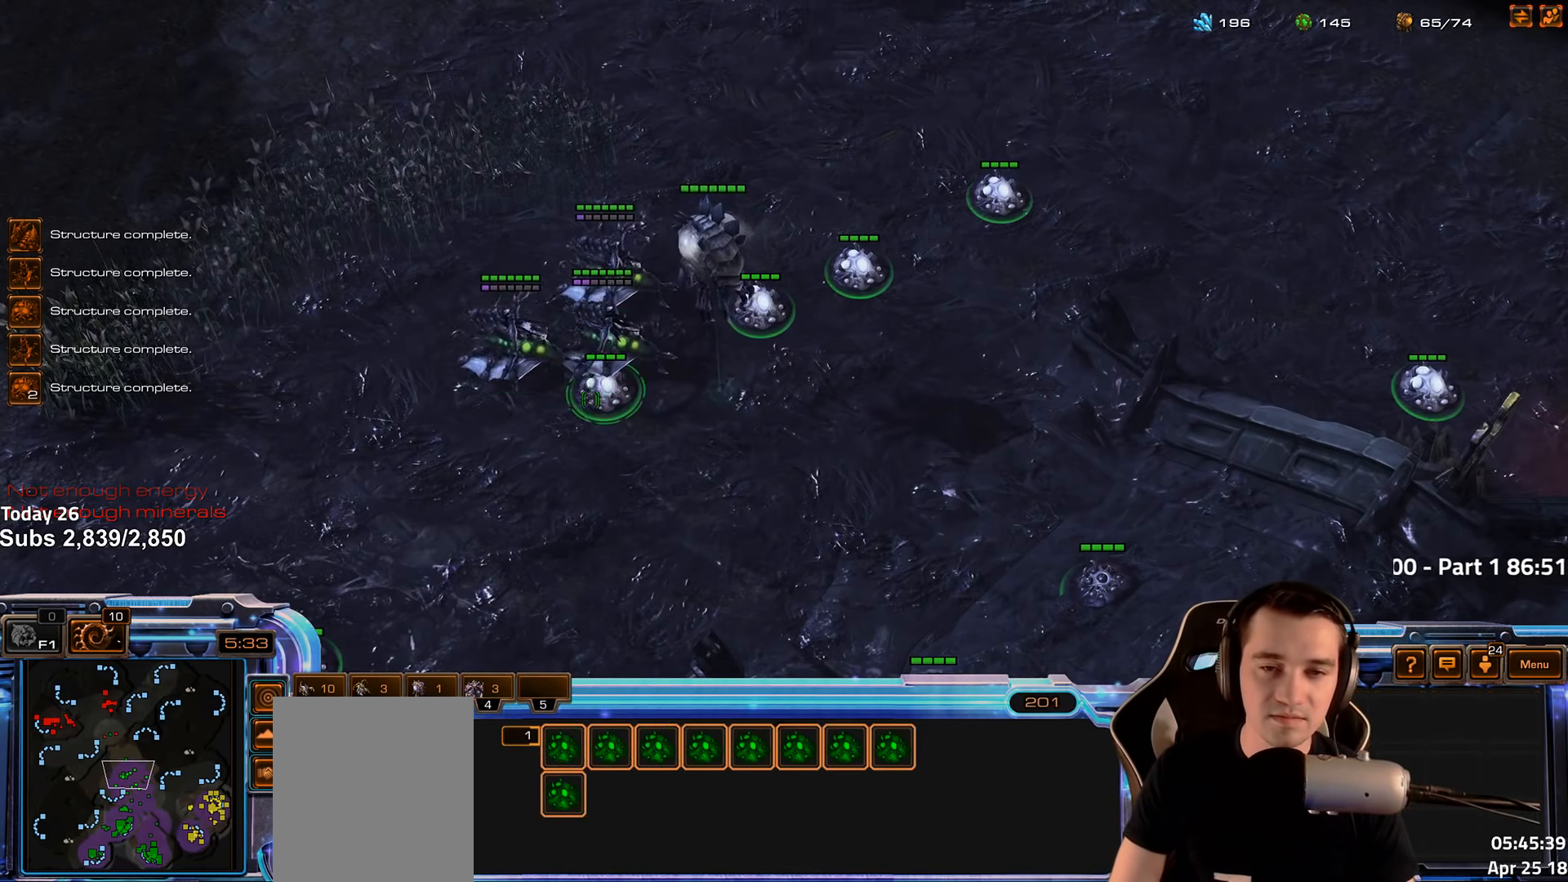
{"keys": [], "events": []}
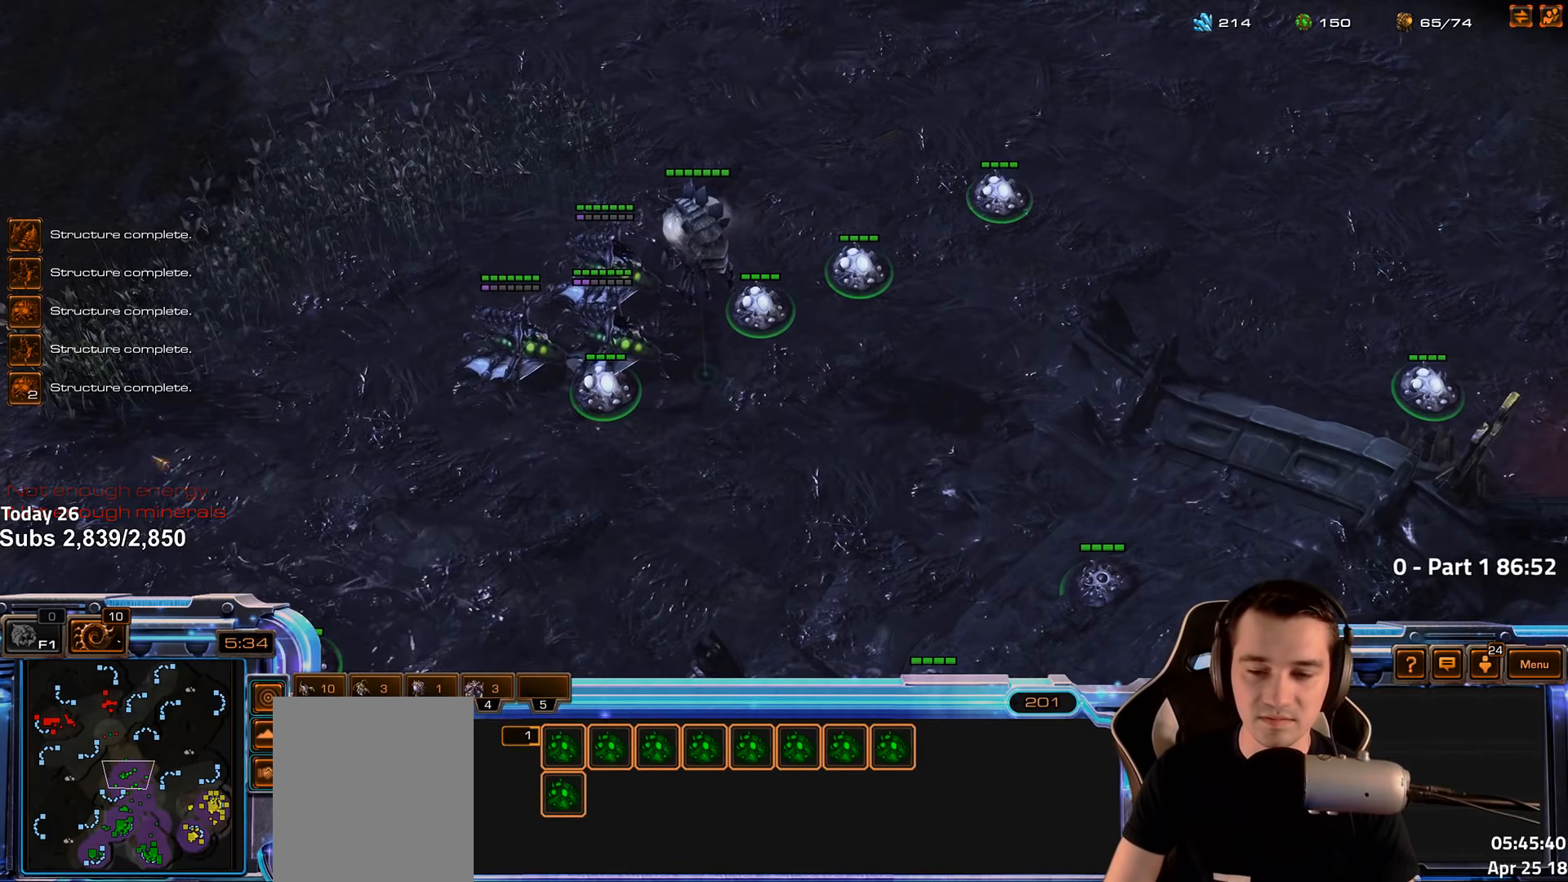
{"keys": ["c", "shift"], "events": [[33, "c", "down"], [66, "shift", "down"], [133, "c", "up"], [216, "c", "down"], [300, "c", "up"], [366, "c", "down"], [433, "c", "up"], [500, "c", "down"]]}
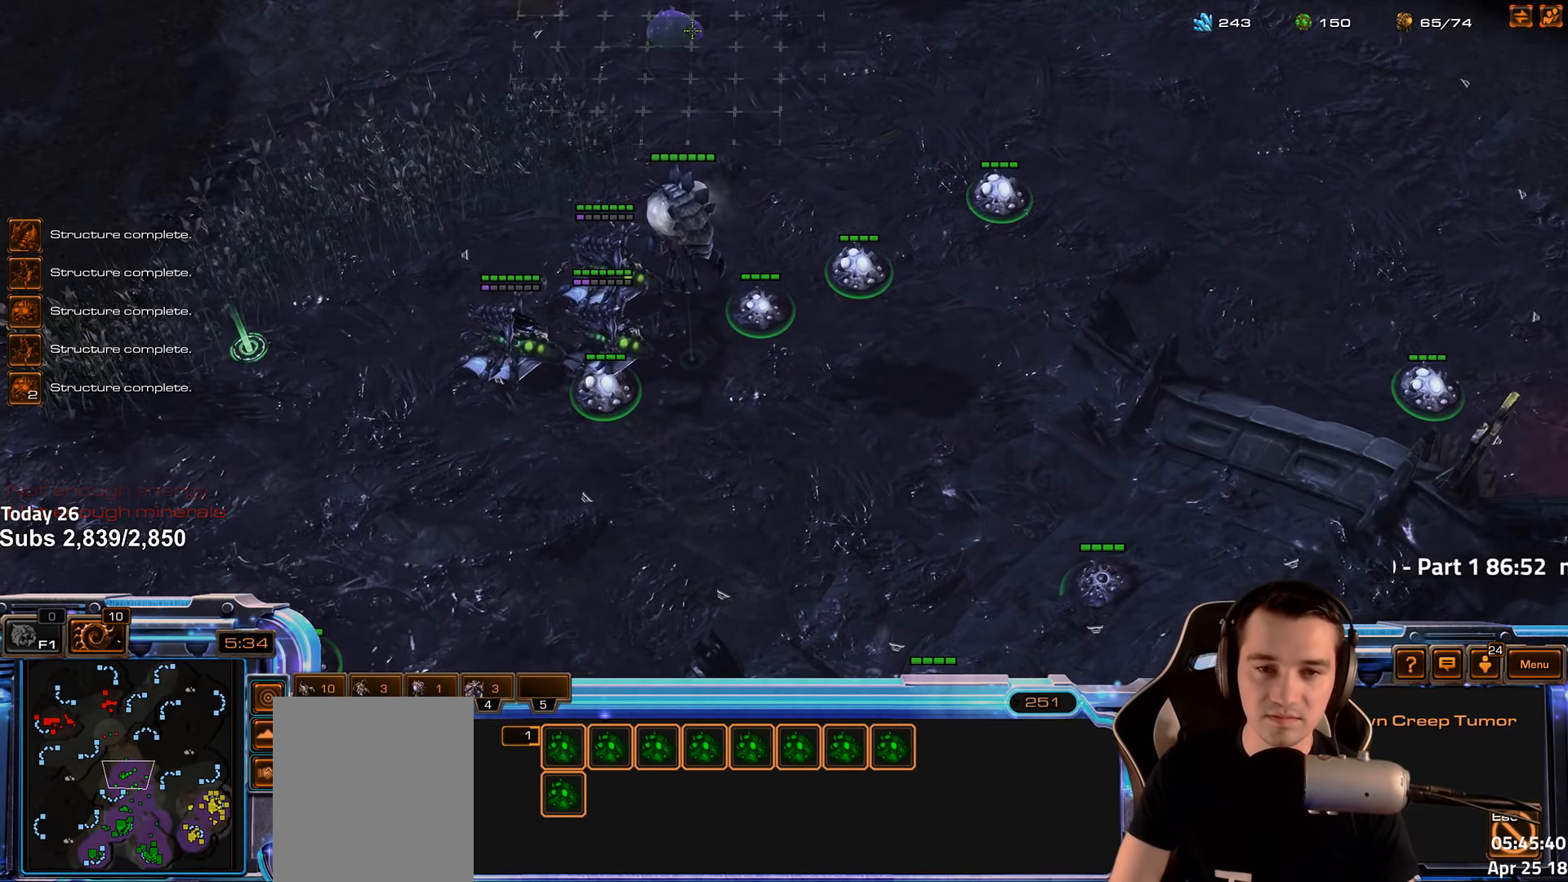
{"keys": ["shift"], "events": [[66, "c", "up"], [166, "c", "down"], [200, "c", "up"]]}
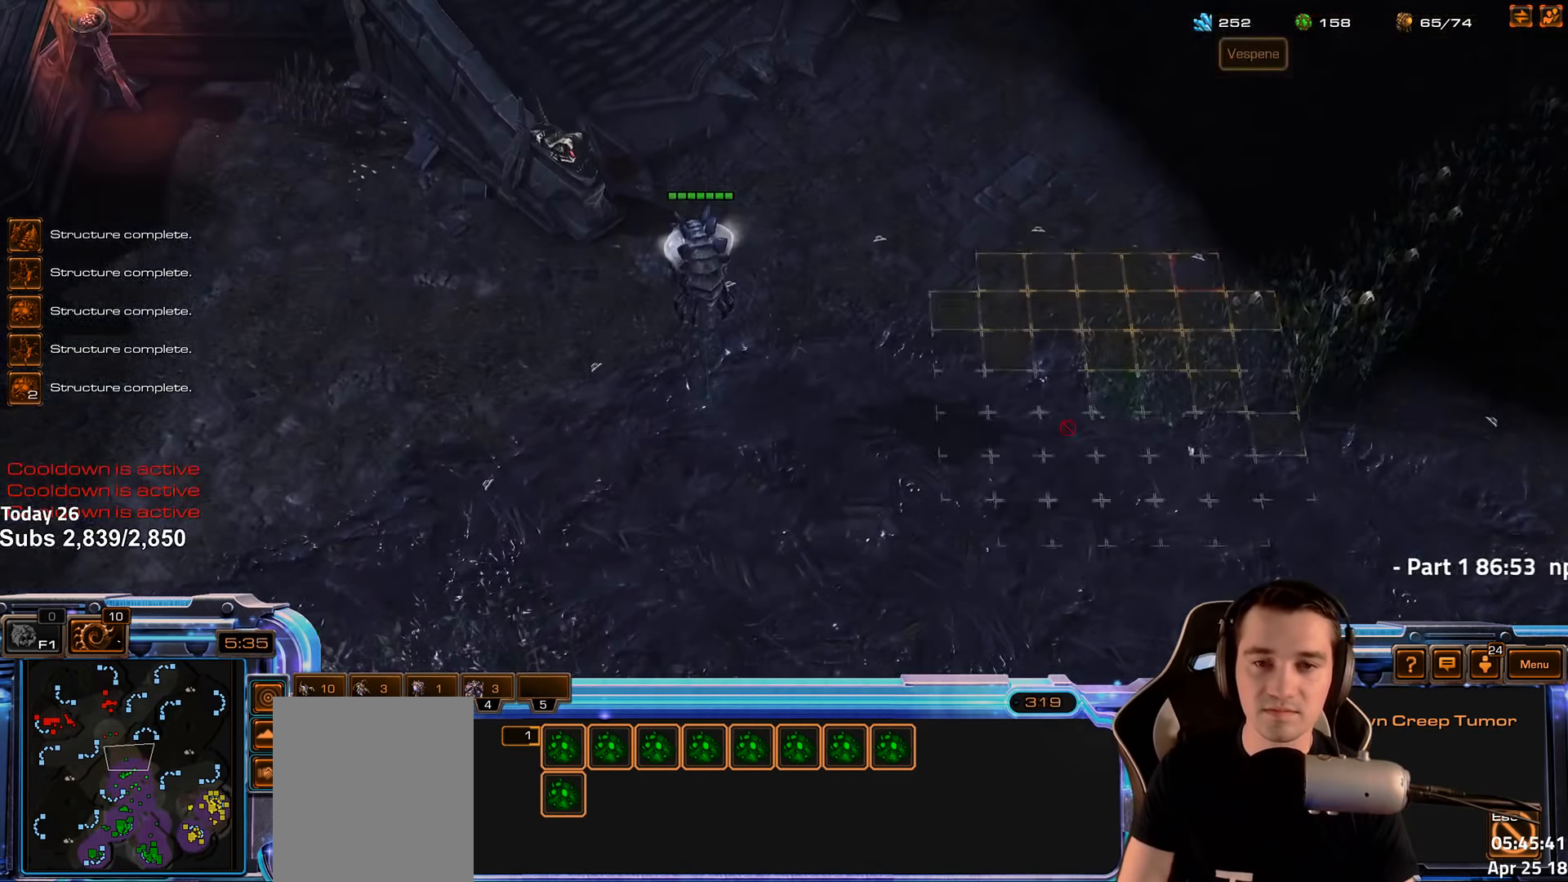
{"keys": ["f4"], "events": [[83, "shift", "up"], [250, "2", "down"], [283, "2", "up"], [400, "f2", "down"], [433, "f4", "down"], [500, "f2", "up"]]}
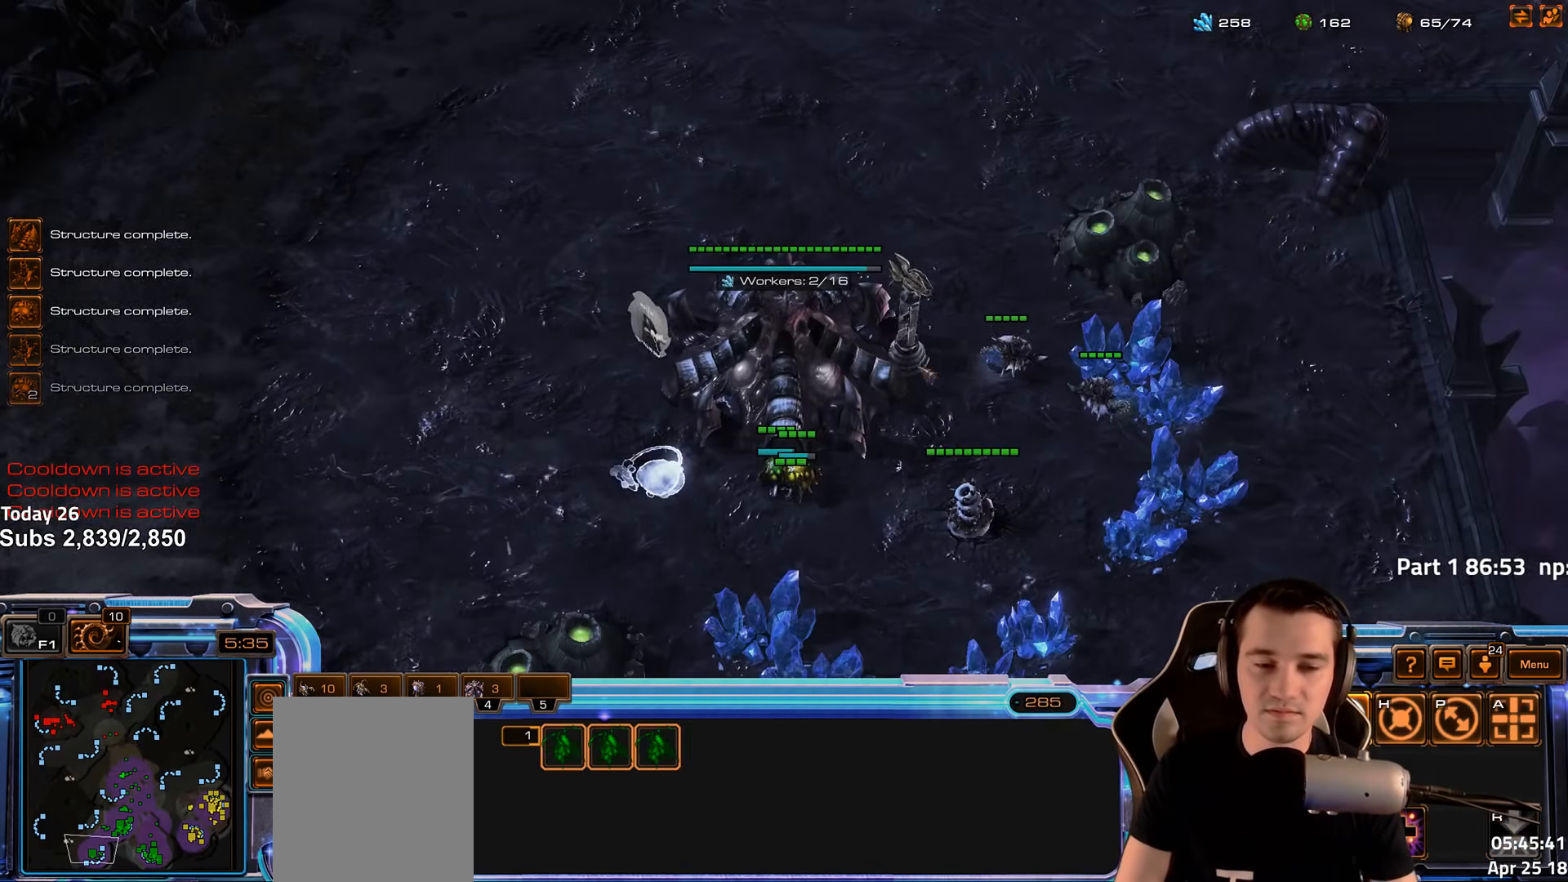
{"keys": [], "events": [[16, "f4", "up"], [216, "f3", "down"], [333, "f3", "up"], [450, "4", "down"], [500, "4", "up"]]}
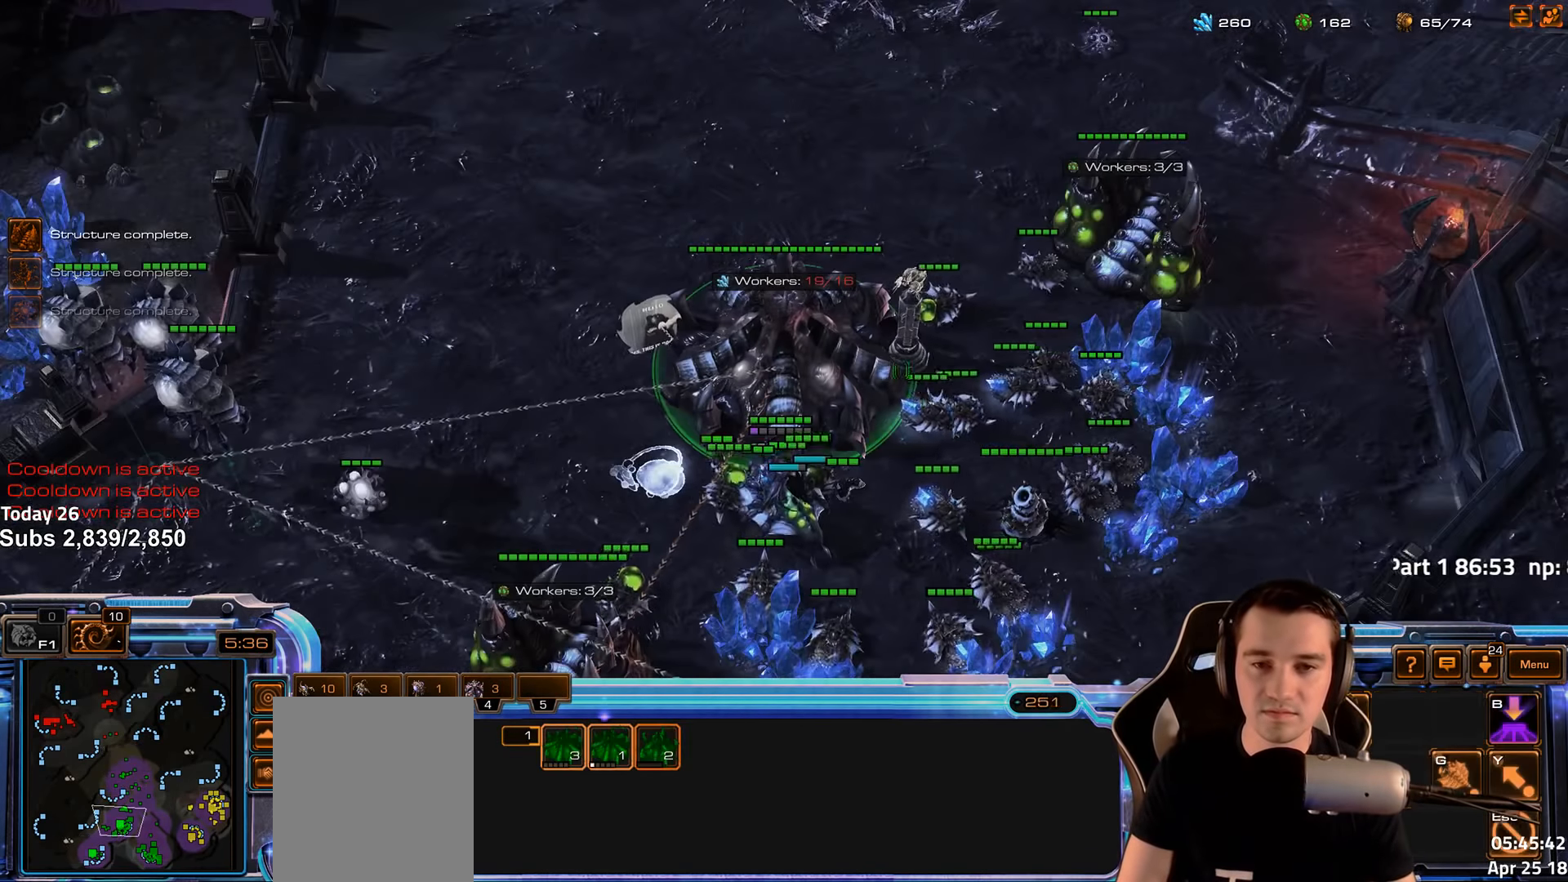
{"keys": [], "events": [[83, "4", "down"], [133, "4", "up"], [350, "v", "down"], [400, "v", "up"]]}
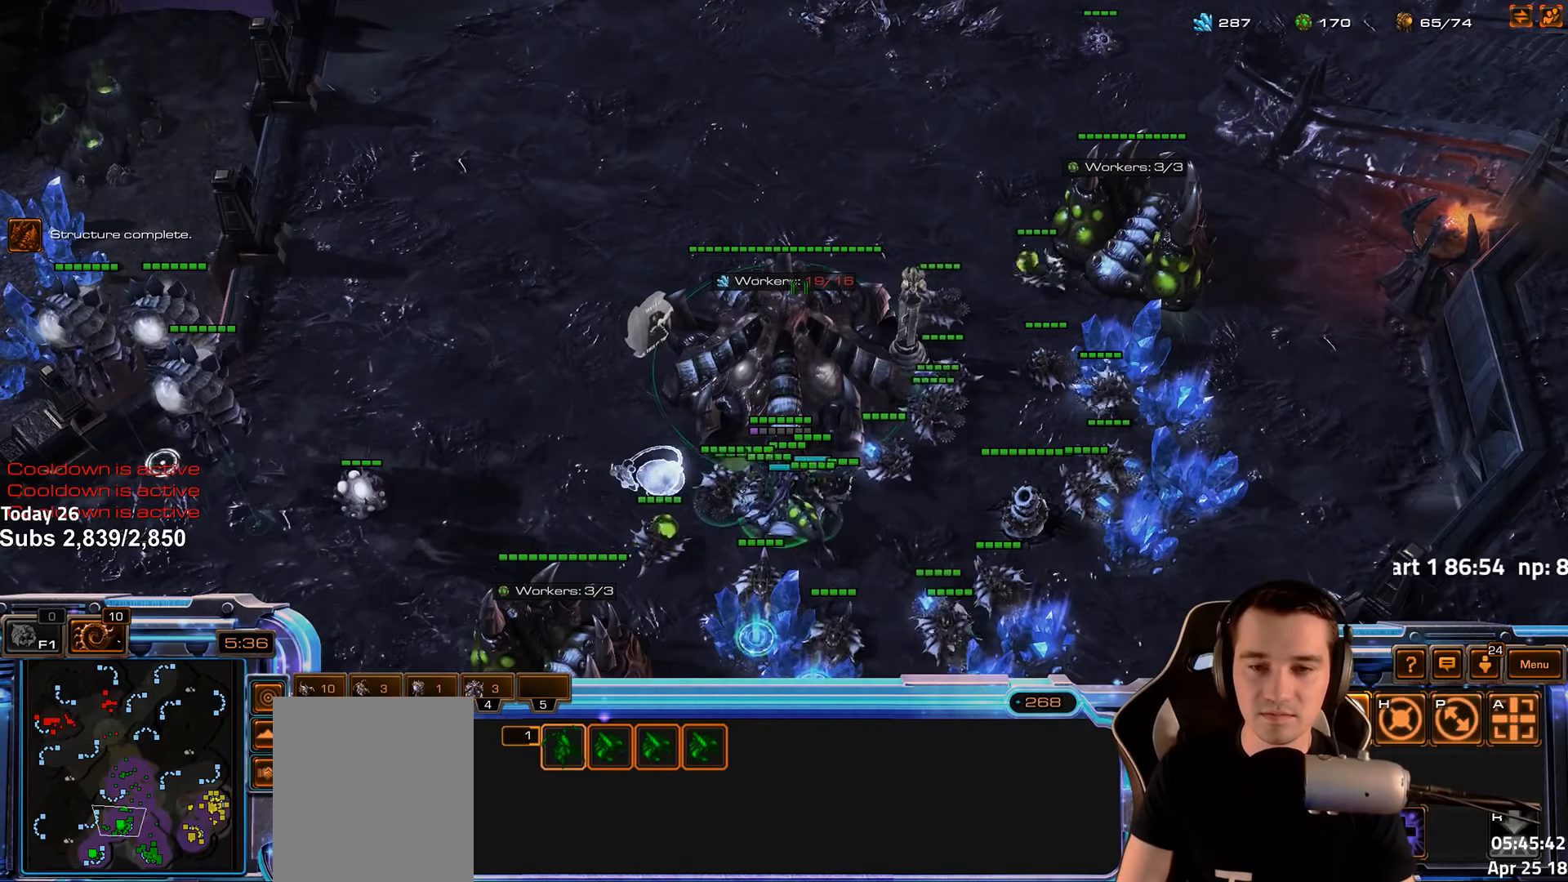
{"keys": [], "events": [[333, "q", "down"], [400, "q", "up"]]}